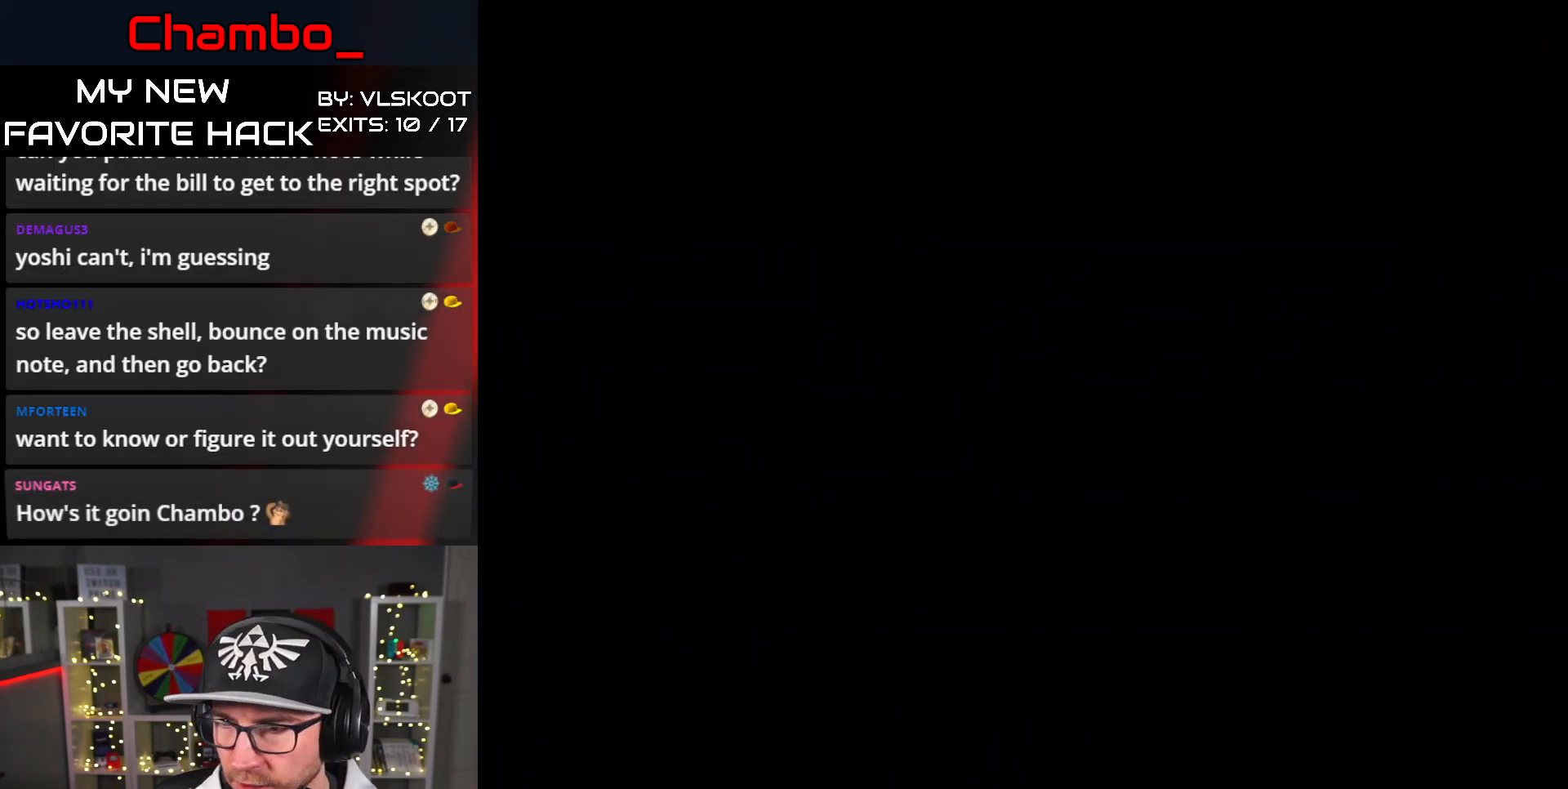
Gameplay with a controller (Nintendo layout); each line is a JSON object with the inputs held at the frame after it. "events" lists button and stick changes between this image and that frame as [ms after this image, input, new state], when the widget could be followed in between. Not read: L3 R1 R3.
{"buttons": [], "events": []}
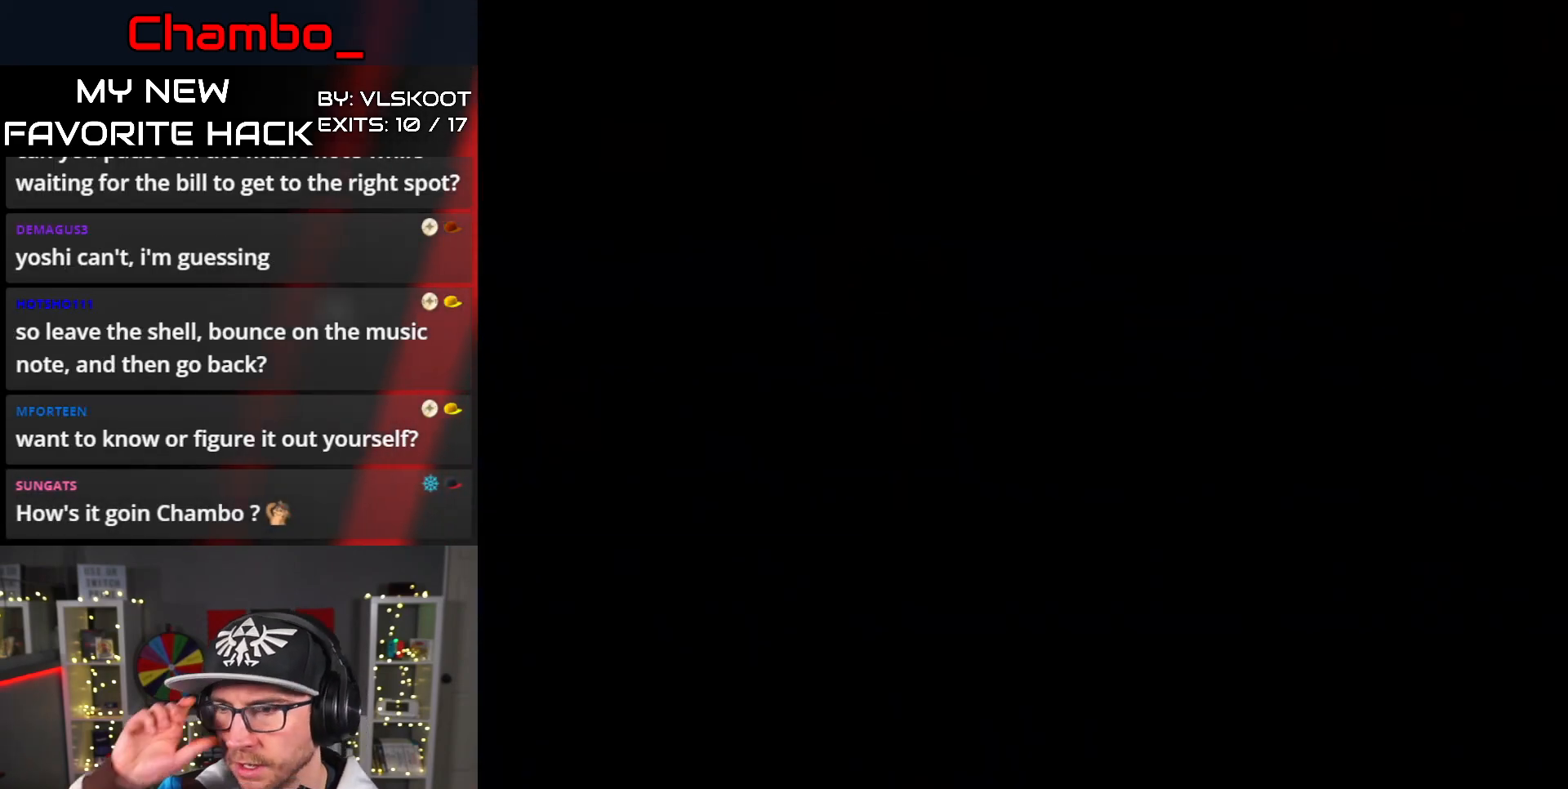
{"buttons": [], "events": []}
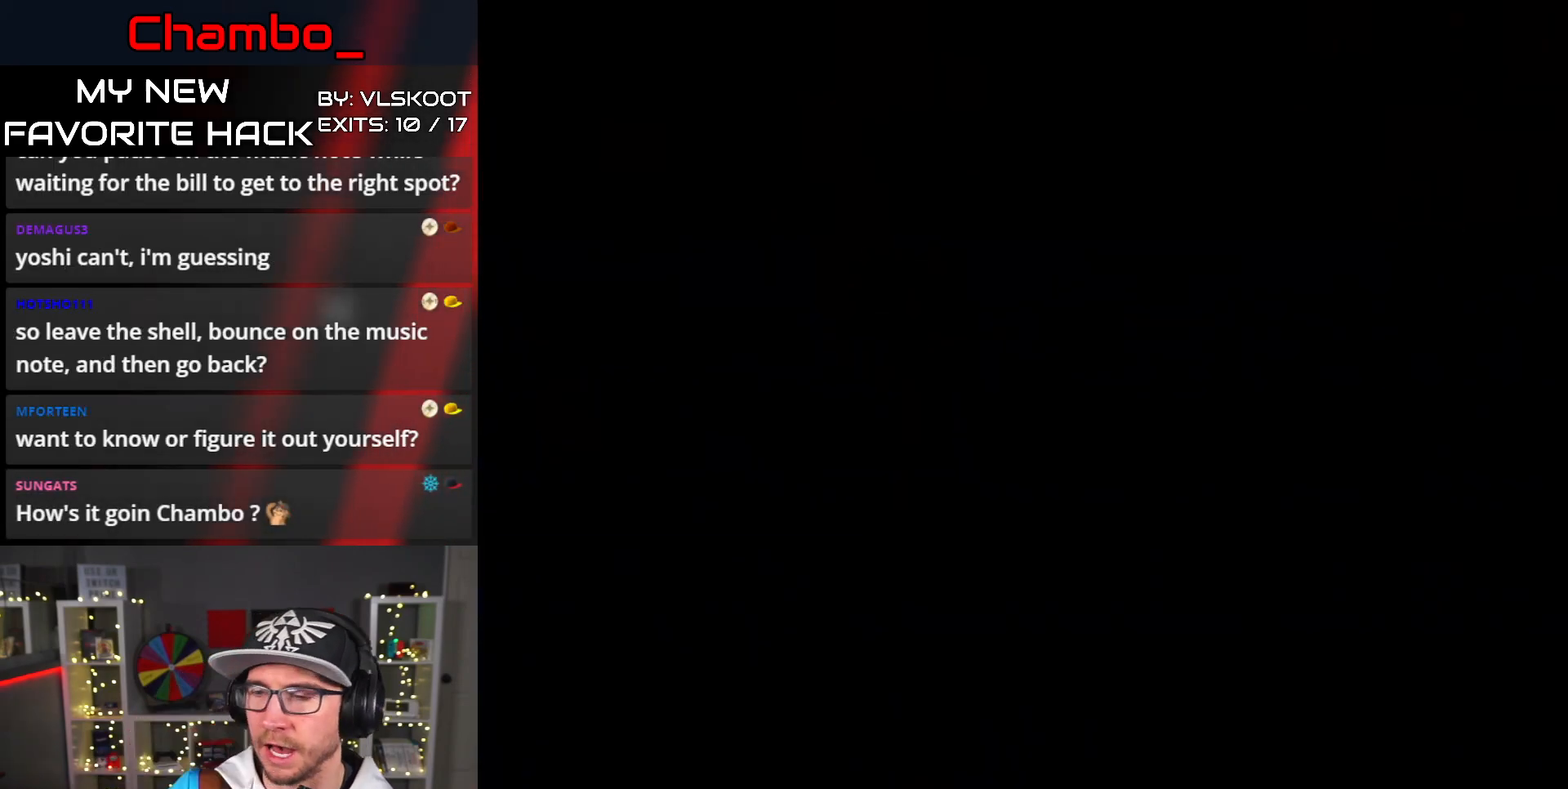
{"buttons": ["Y", "DPAD_RIGHT"], "events": [[400, "DPAD_RIGHT", "down"], [450, "Y", "down"]]}
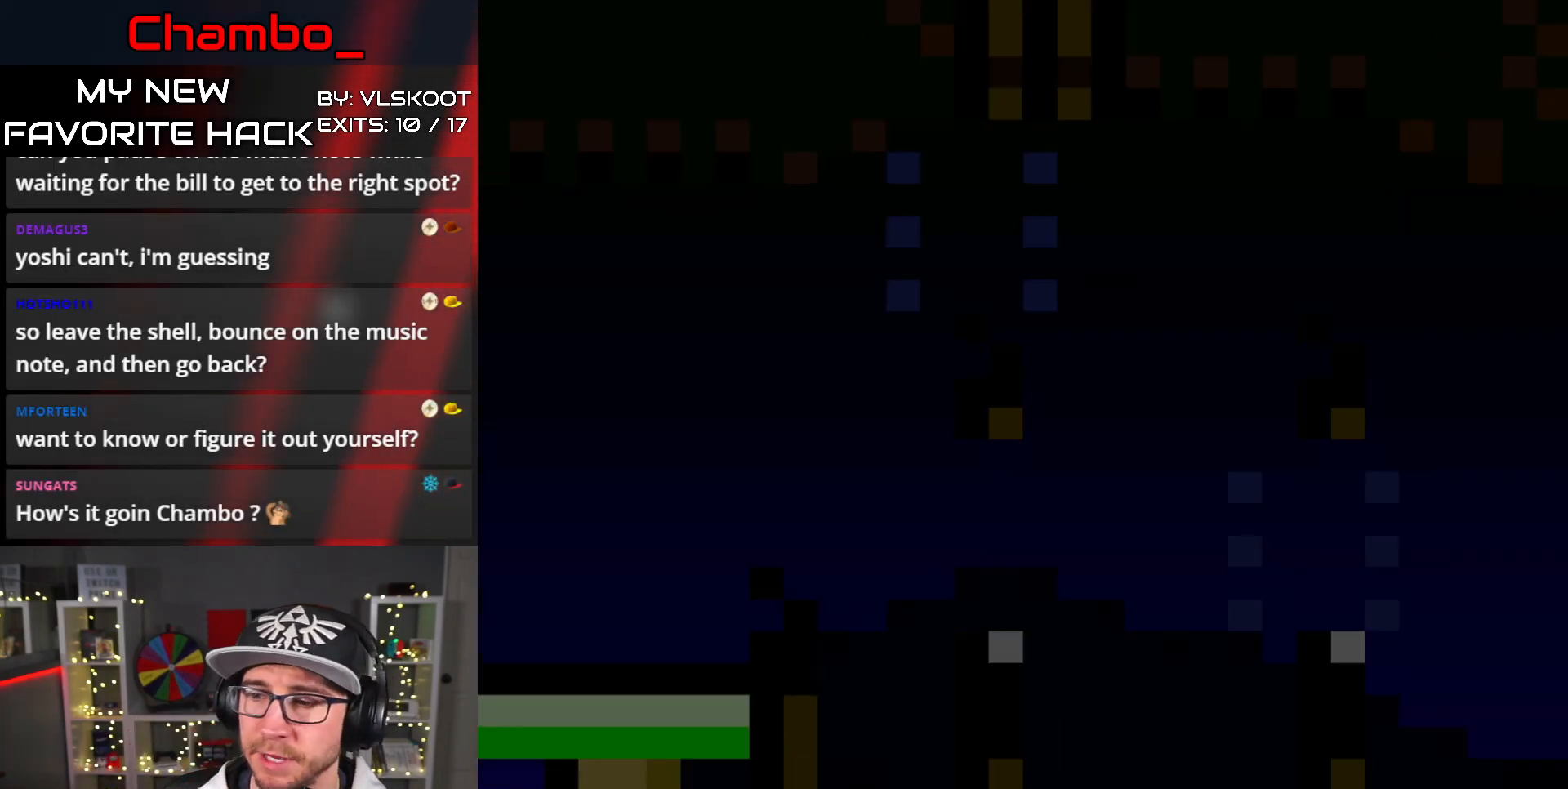
{"buttons": ["Y", "DPAD_RIGHT"], "events": [[117, "Y", "up"], [200, "Y", "down"]]}
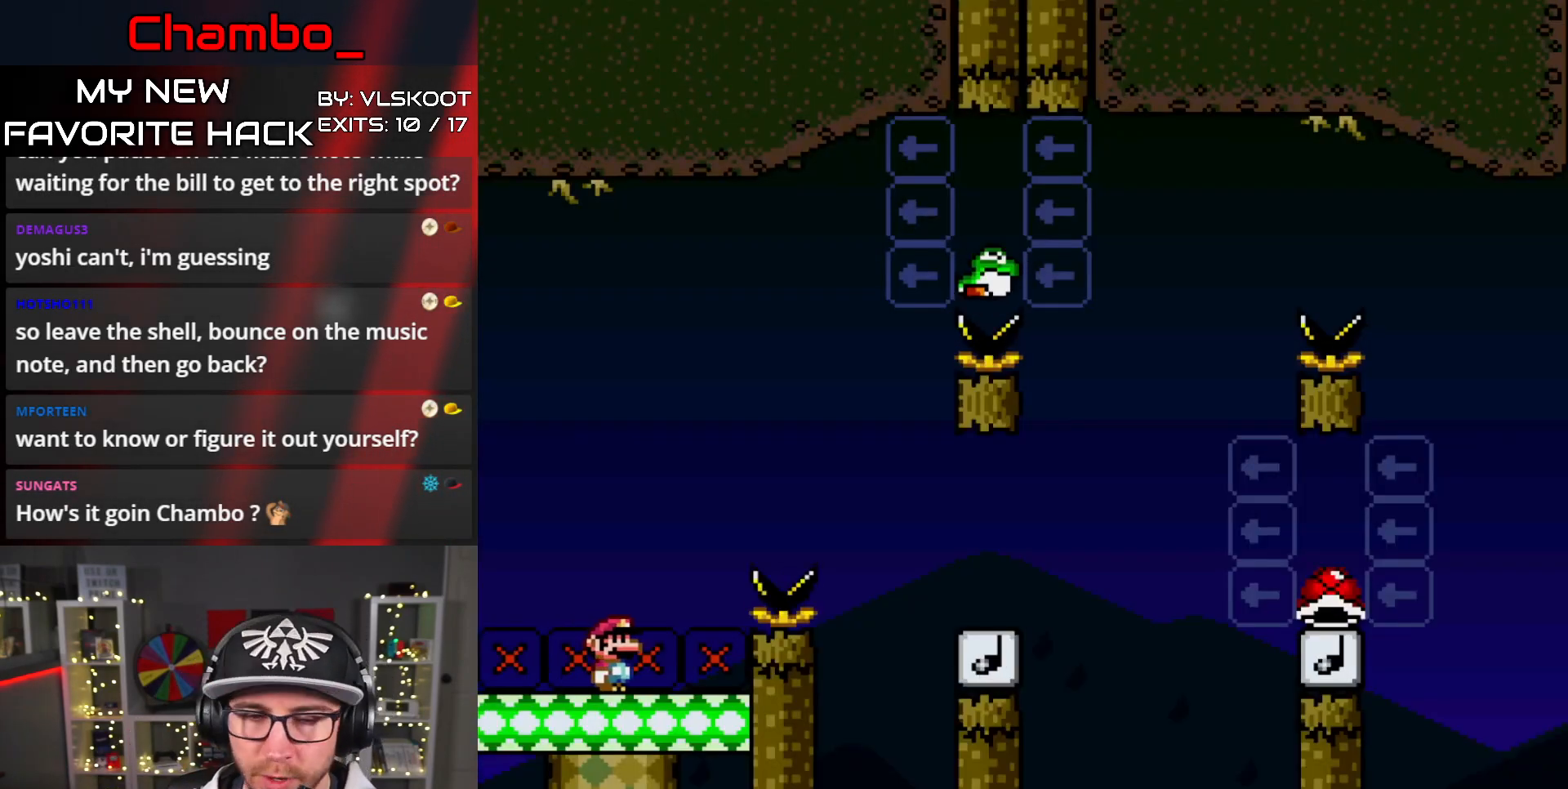
{"buttons": ["Y", "DPAD_RIGHT"], "events": [[117, "B", "down"], [233, "B", "up"]]}
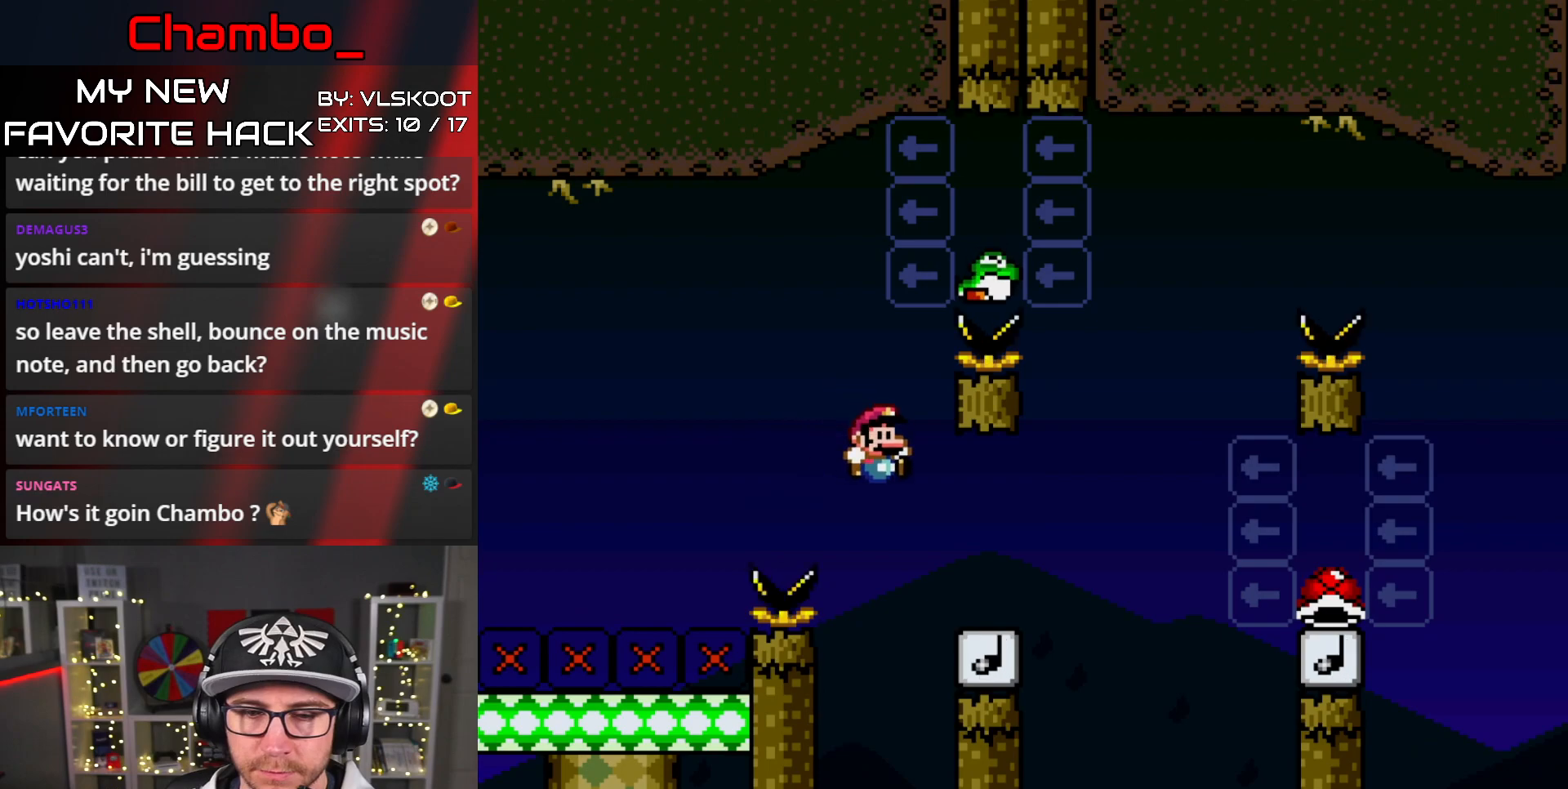
{"buttons": ["B", "Y", "DPAD_LEFT"], "events": [[167, "B", "down"], [267, "DPAD_RIGHT", "up"], [283, "DPAD_LEFT", "down"]]}
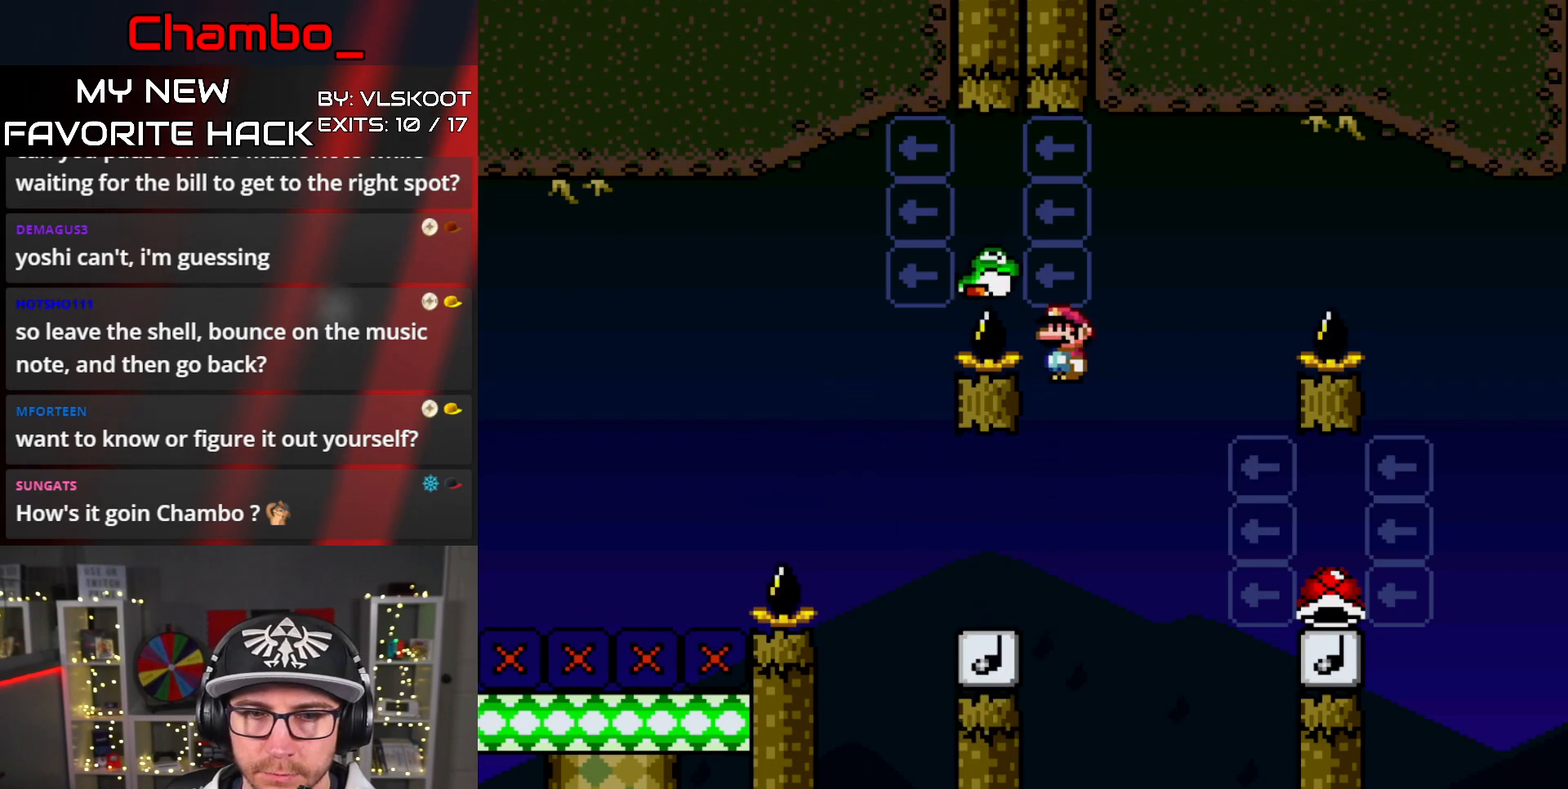
{"buttons": ["Y", "DPAD_RIGHT"], "events": [[283, "B", "up"], [300, "DPAD_DOWN", "down"], [300, "DPAD_LEFT", "up"], [317, "DPAD_DOWN", "up"], [317, "DPAD_RIGHT", "down"]]}
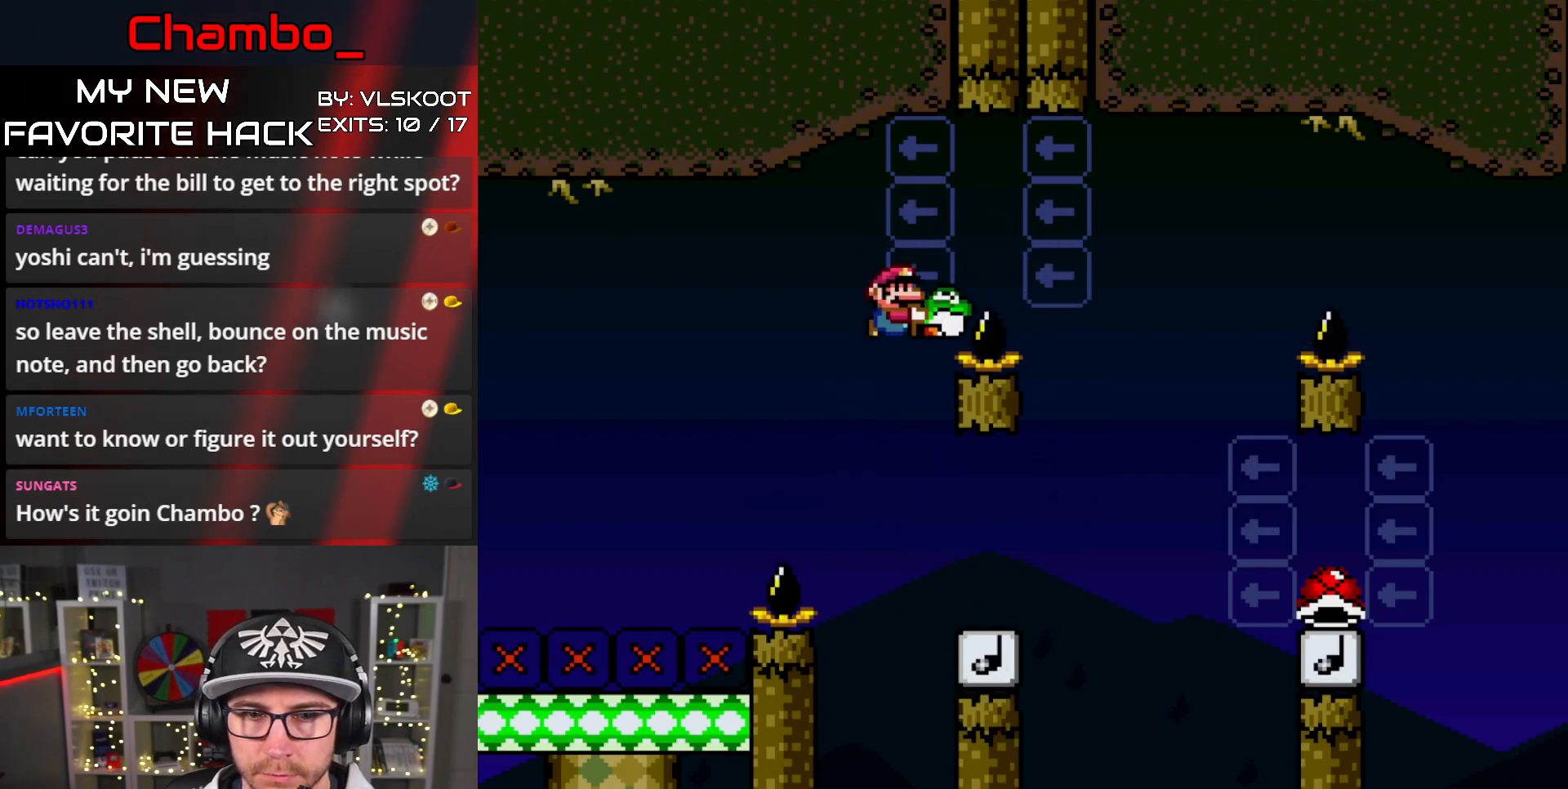
{"buttons": ["B", "Y", "DPAD_RIGHT"], "events": [[350, "B", "down"]]}
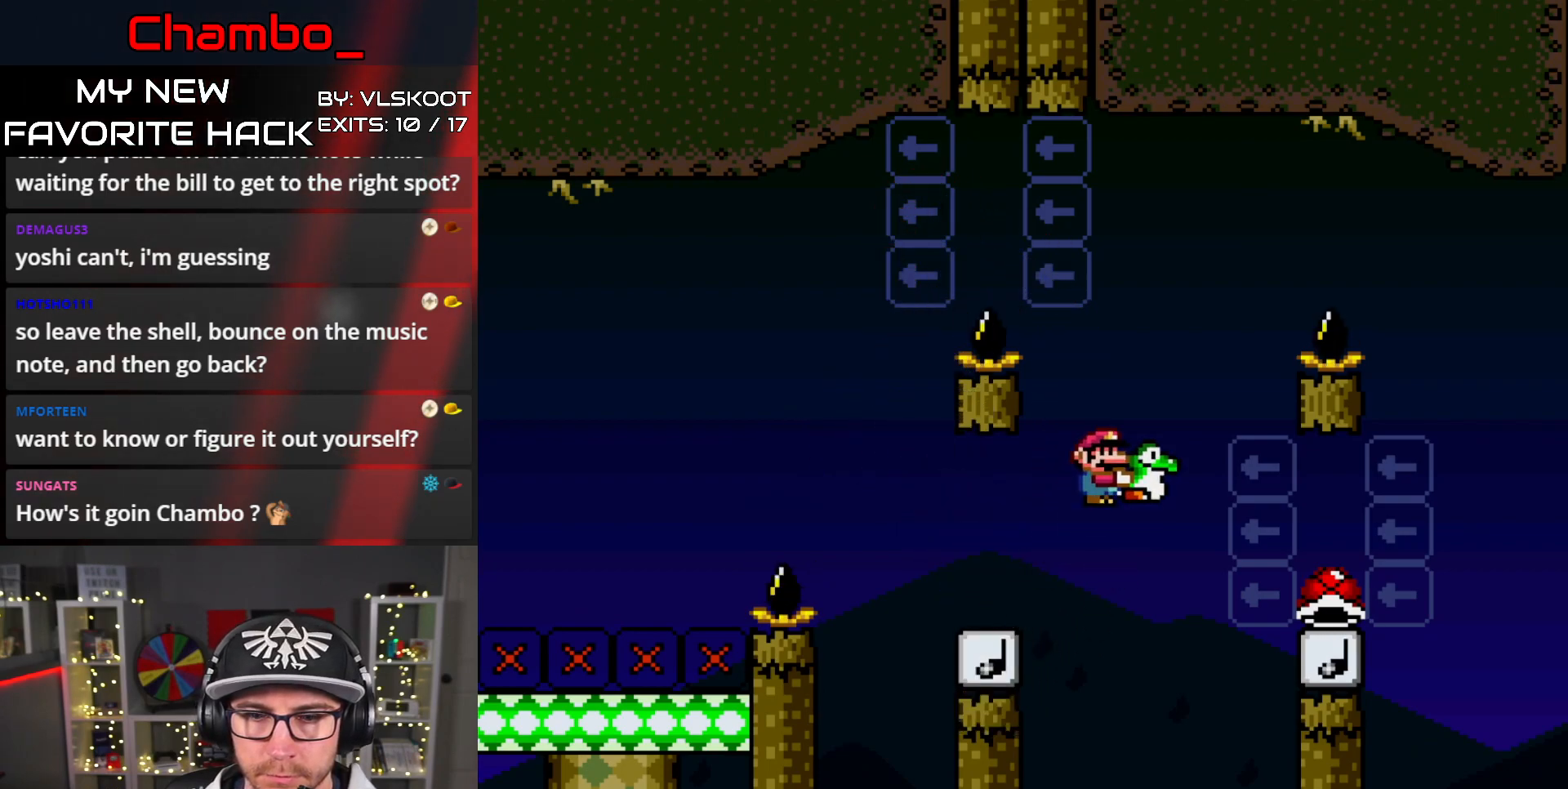
{"buttons": ["Y", "DPAD_DOWN"], "events": [[450, "B", "up"], [500, "DPAD_DOWN", "down"], [500, "DPAD_RIGHT", "up"]]}
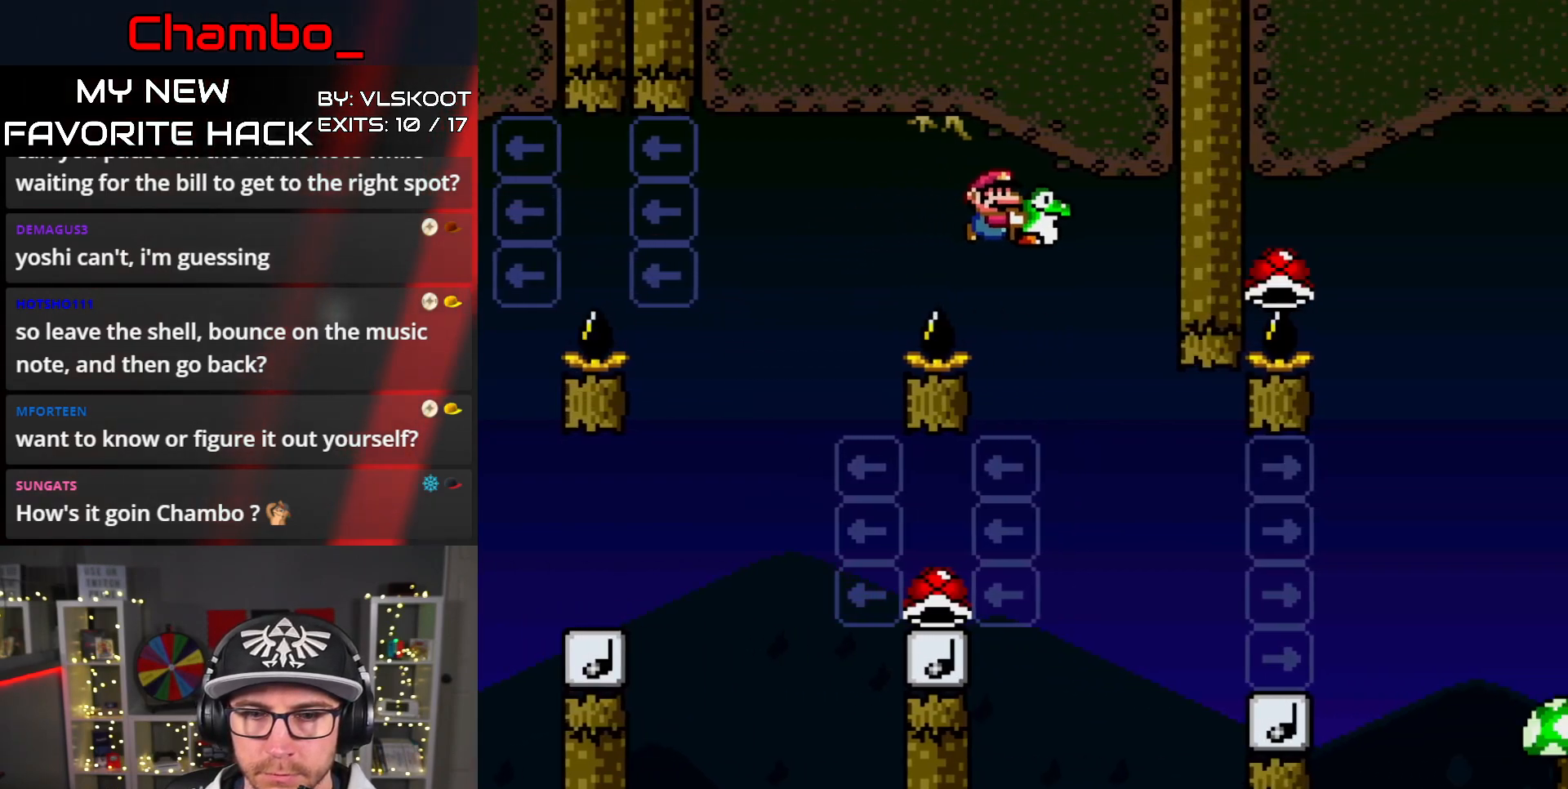
{"buttons": ["B", "Y", "DPAD_LEFT"], "events": [[17, "DPAD_DOWN", "up"], [17, "DPAD_LEFT", "down"], [83, "B", "down"], [417, "B", "up"], [467, "B", "down"]]}
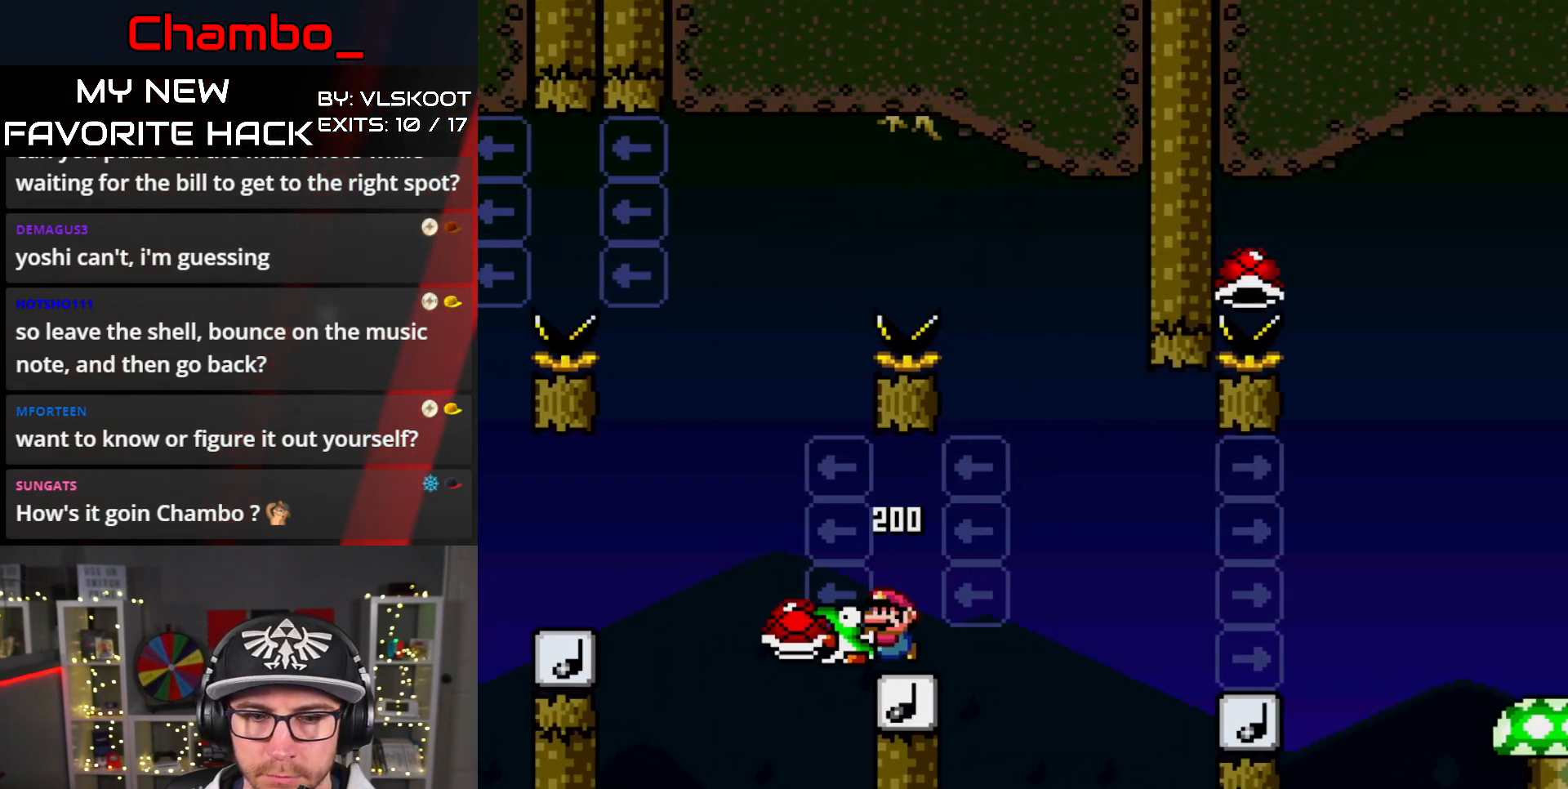
{"buttons": ["B", "Y", "DPAD_RIGHT"], "events": [[67, "DPAD_LEFT", "up"], [67, "DPAD_UP", "down"], [83, "DPAD_RIGHT", "down"], [83, "DPAD_UP", "up"]]}
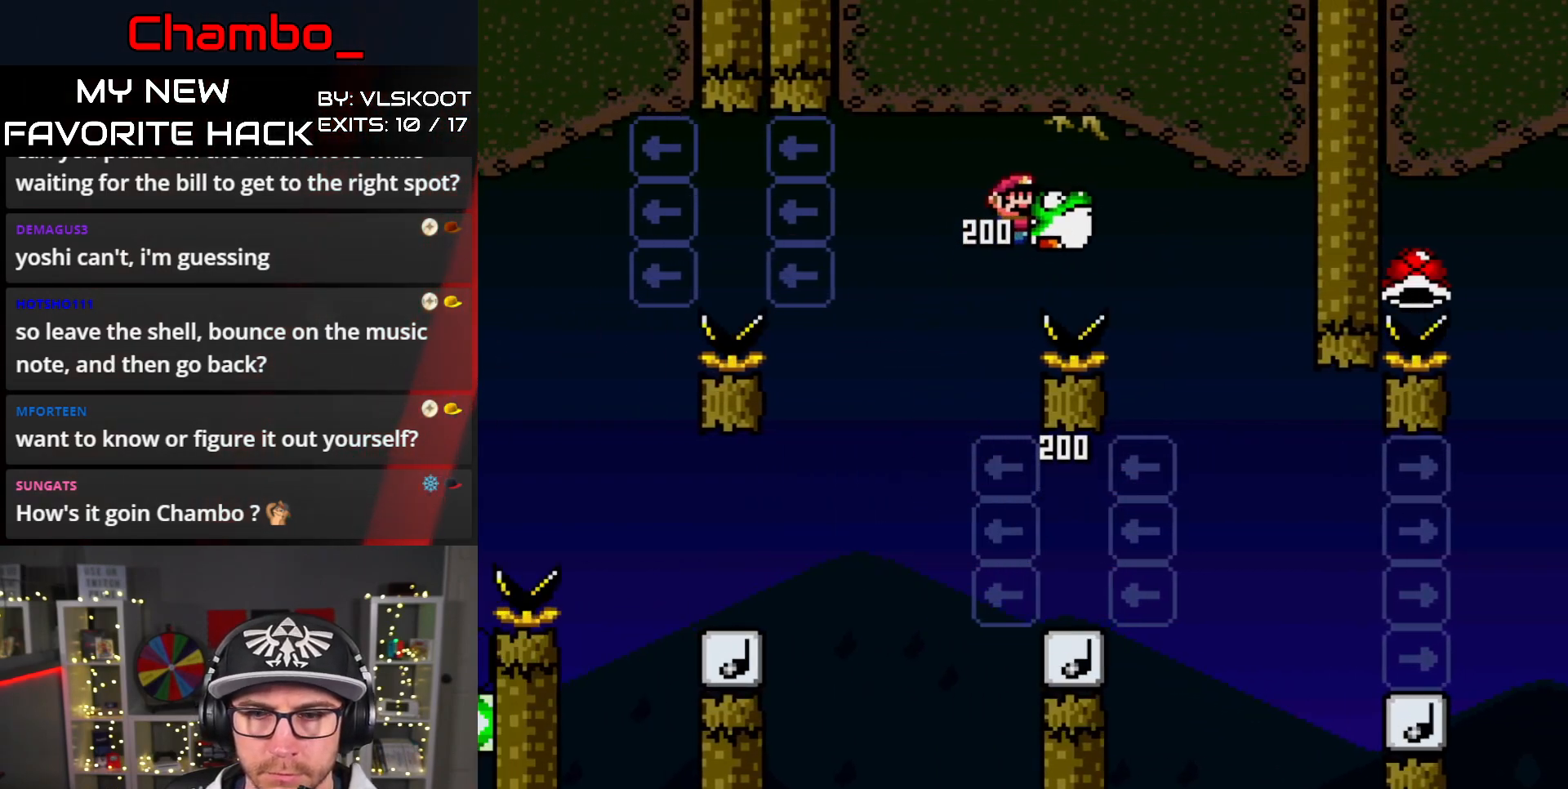
{"buttons": ["Y", "DPAD_RIGHT"], "events": [[167, "B", "up"]]}
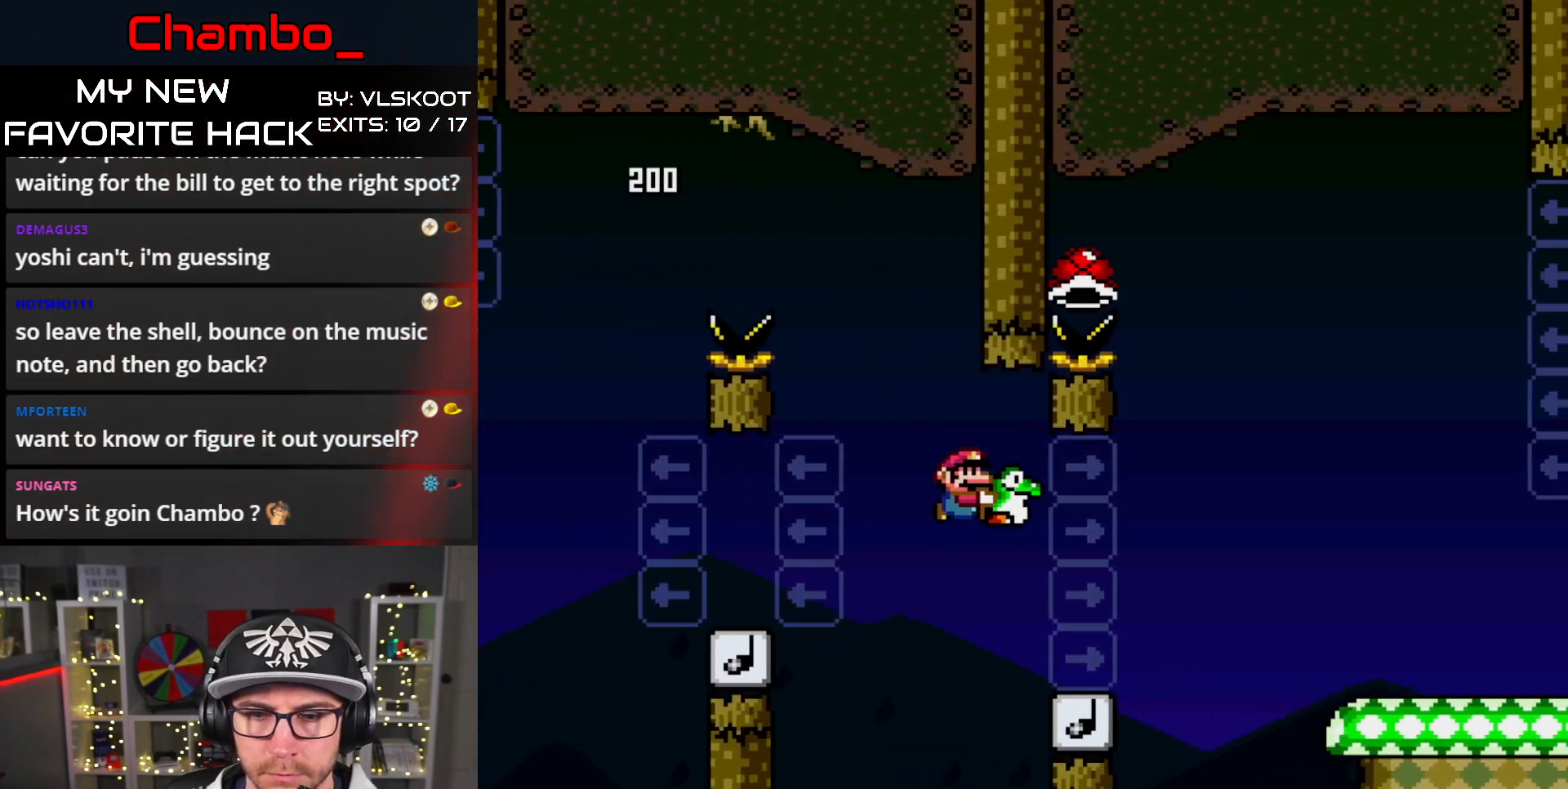
{"buttons": ["B", "Y", "DPAD_LEFT"], "events": [[167, "B", "down"], [333, "DPAD_RIGHT", "up"], [350, "DPAD_LEFT", "down"]]}
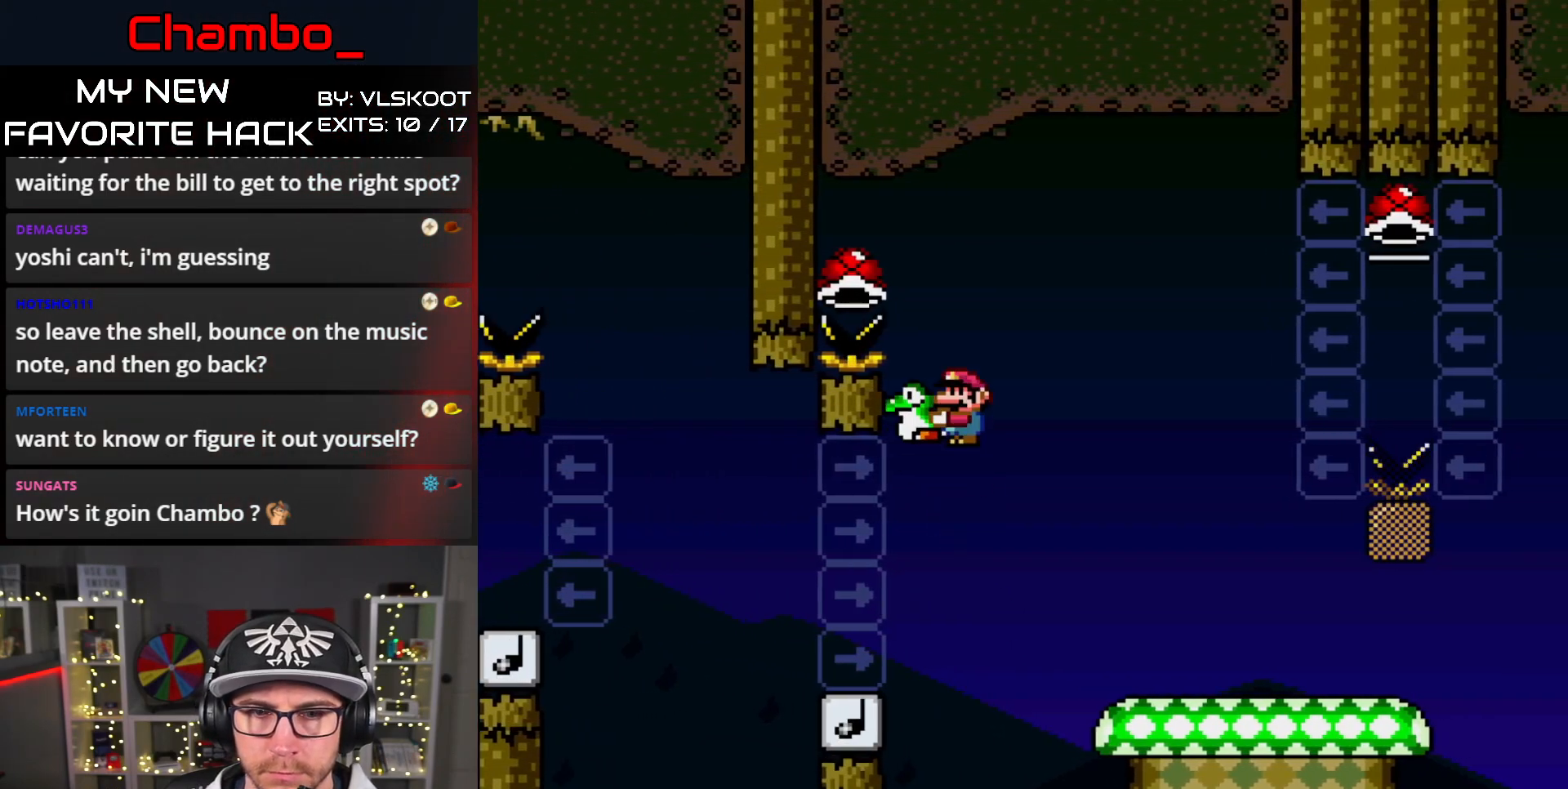
{"buttons": ["B", "Y", "DPAD_RIGHT"], "events": [[183, "DPAD_LEFT", "up"], [183, "DPAD_RIGHT", "down"]]}
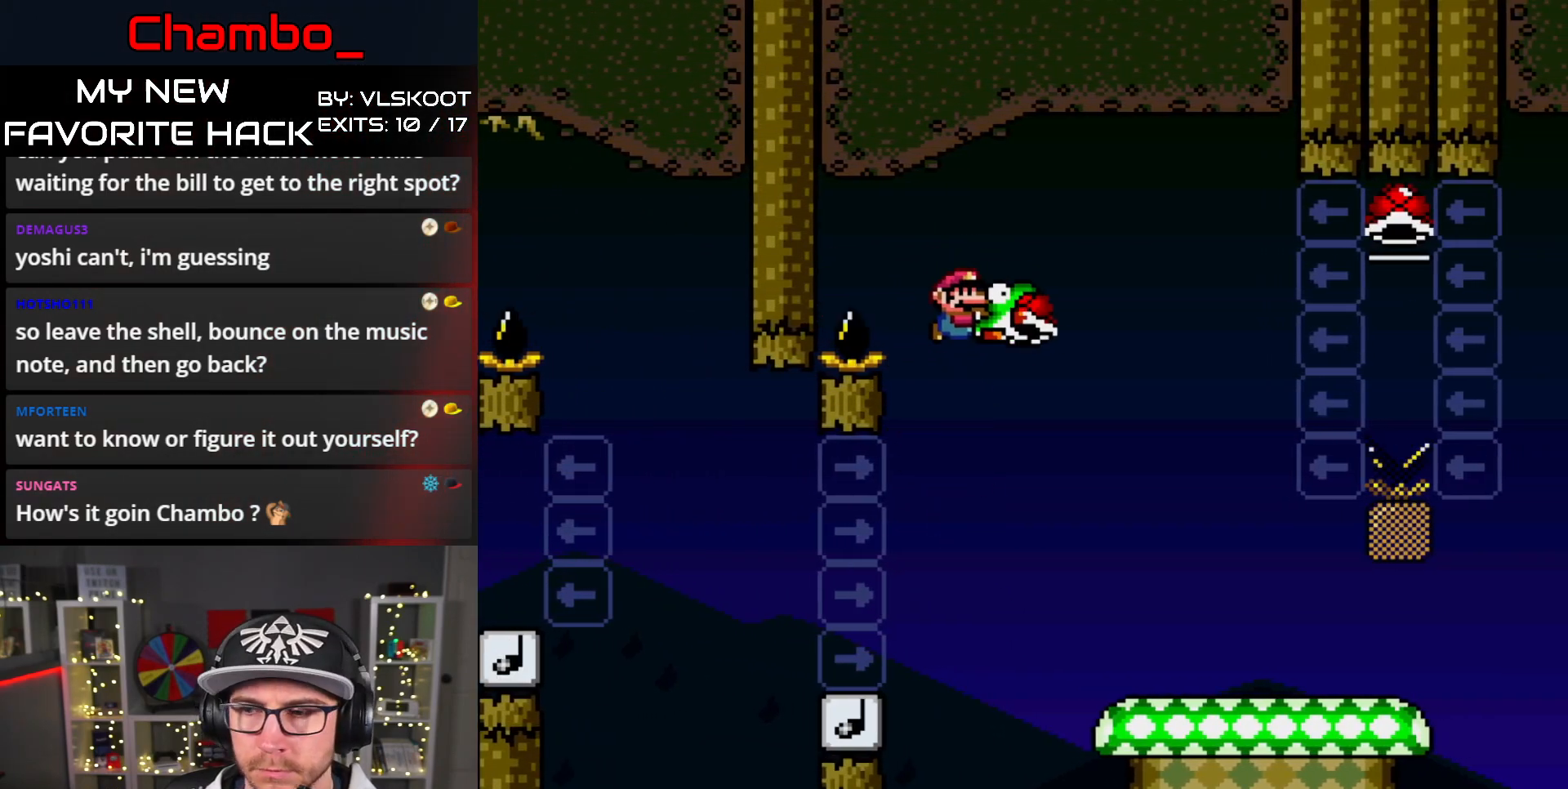
{"buttons": ["Y", "DPAD_RIGHT"], "events": [[100, "B", "up"]]}
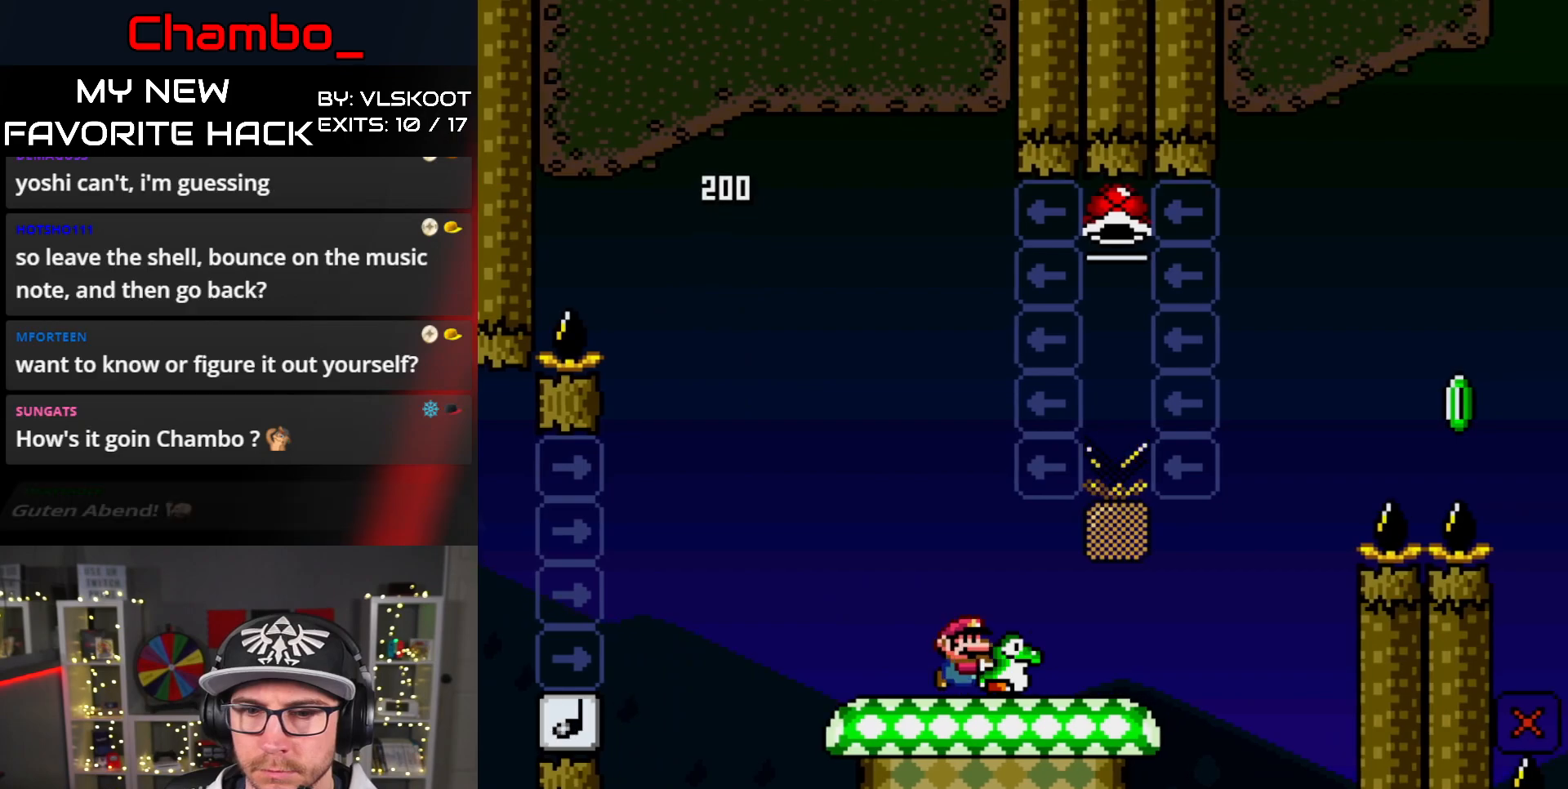
{"buttons": ["B", "Y", "DPAD_UP", "DPAD_LEFT"], "events": [[250, "B", "down"], [317, "DPAD_RIGHT", "up"], [333, "DPAD_LEFT", "down"], [367, "DPAD_UP", "down"]]}
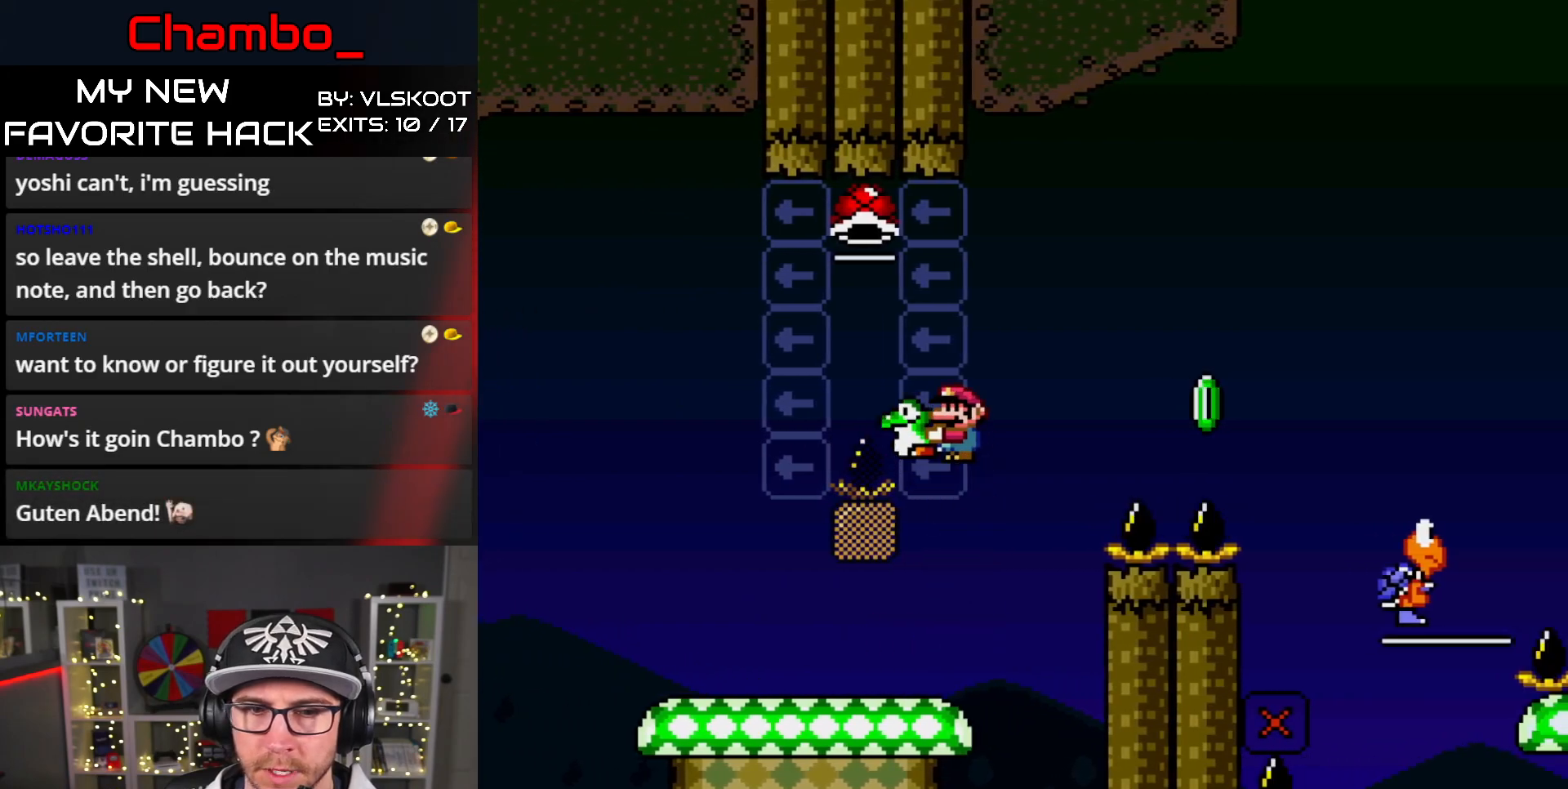
{"buttons": ["B", "Y", "DPAD_RIGHT"], "events": [[83, "Y", "up"], [133, "Y", "down"], [383, "DPAD_LEFT", "up"], [417, "DPAD_RIGHT", "down"], [417, "DPAD_UP", "up"]]}
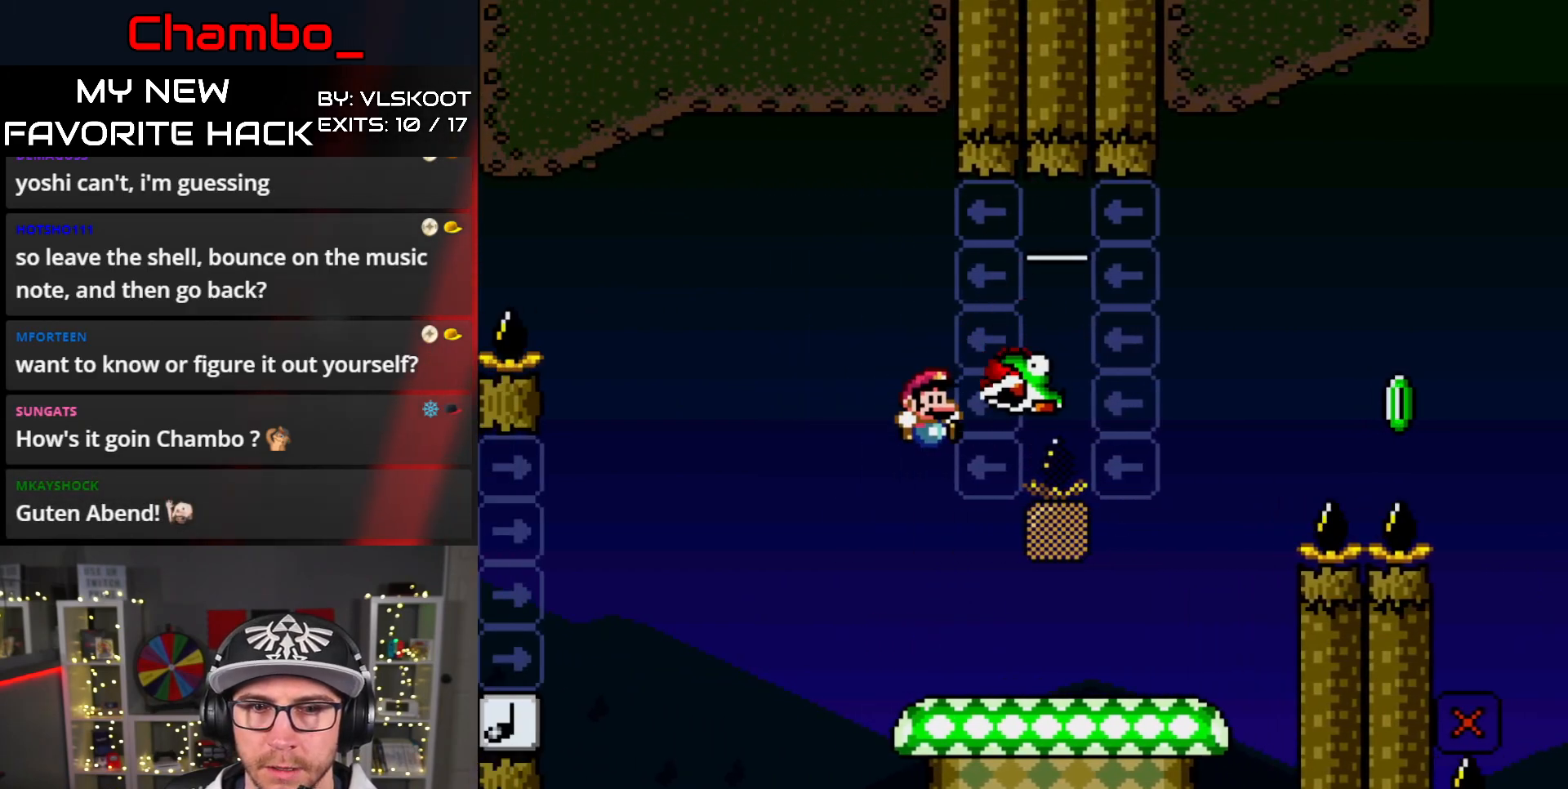
{"buttons": ["B", "Y", "DPAD_RIGHT"], "events": [[117, "B", "up"], [500, "B", "down"]]}
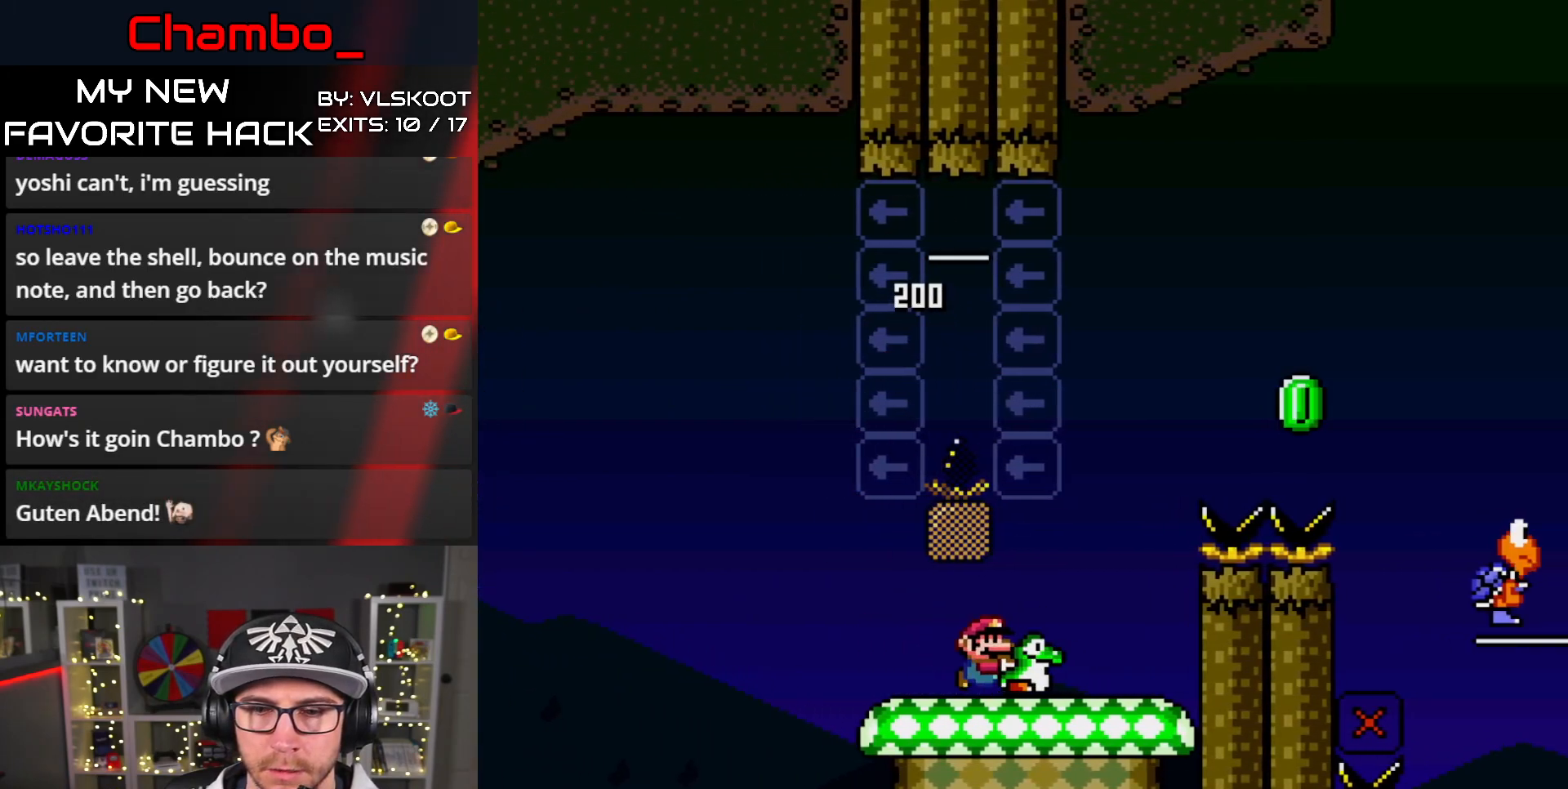
{"buttons": ["B", "Y", "DPAD_RIGHT"], "events": []}
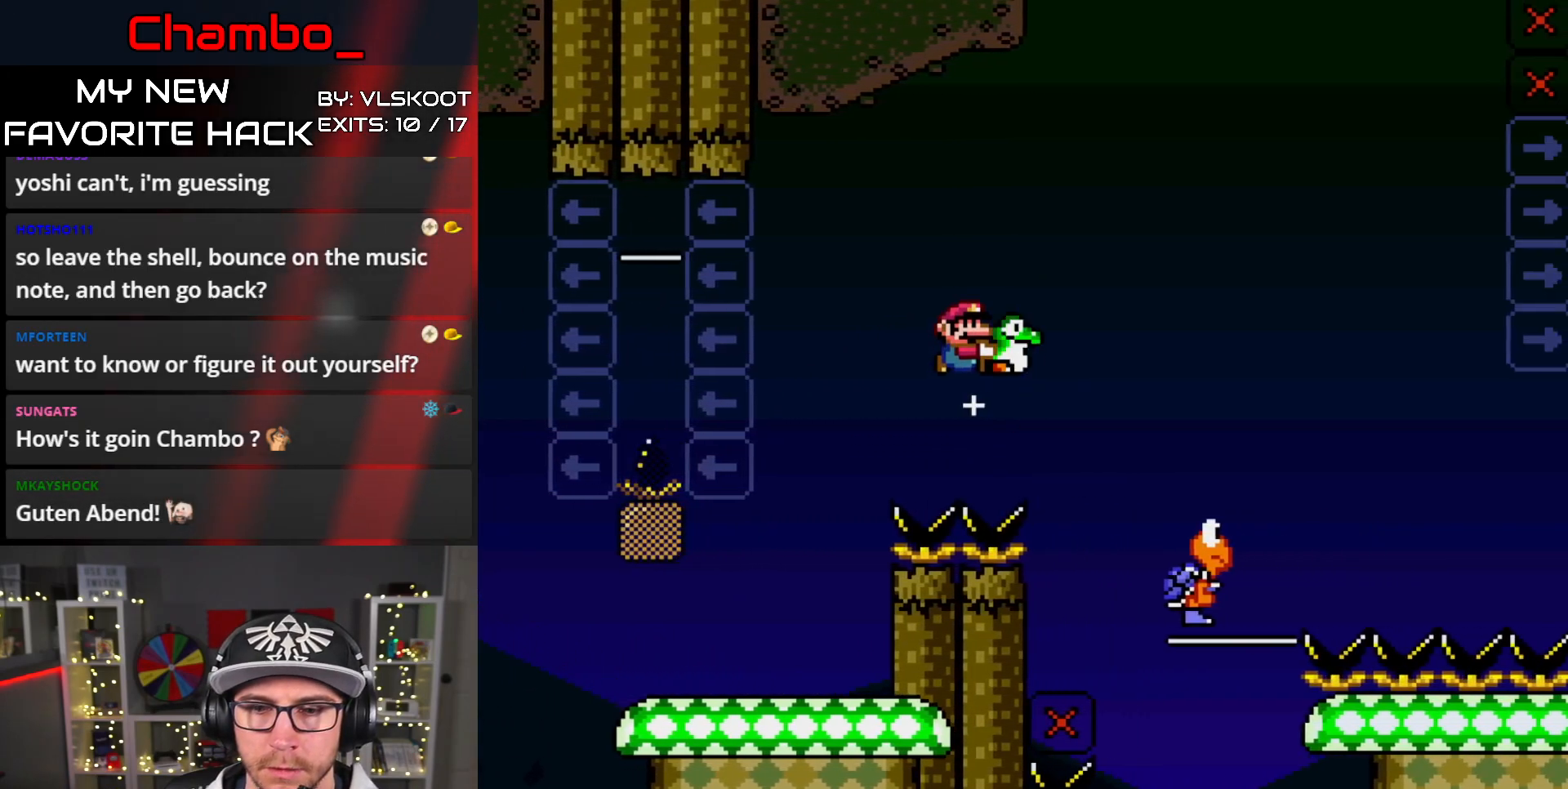
{"buttons": ["B", "Y", "DPAD_RIGHT"], "events": [[17, "Y", "up"], [100, "Y", "down"], [383, "DPAD_RIGHT", "up"], [400, "DPAD_LEFT", "down"], [467, "DPAD_LEFT", "up"], [483, "DPAD_RIGHT", "down"]]}
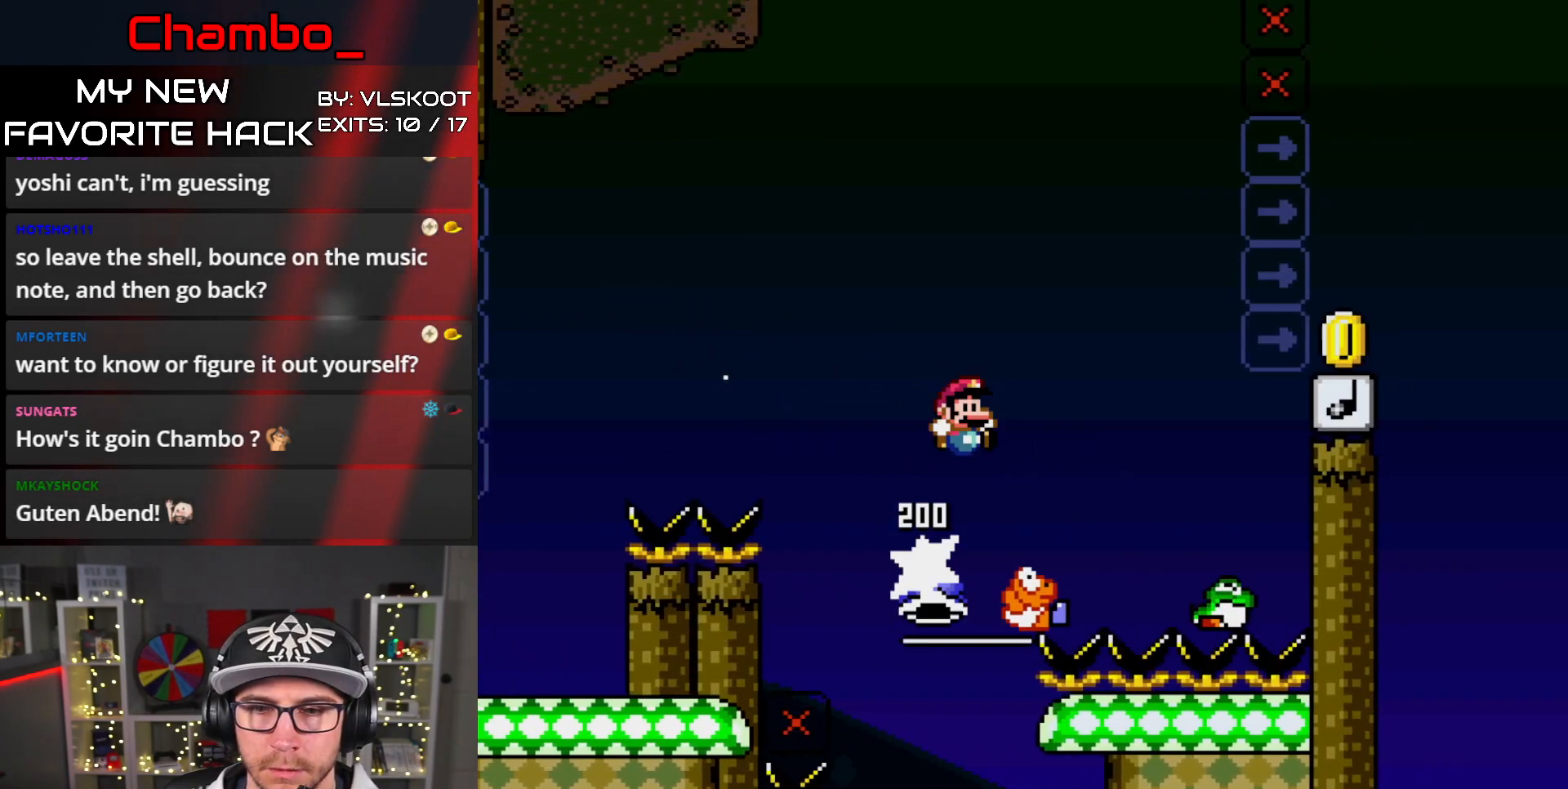
{"buttons": ["B", "Y", "DPAD_RIGHT"], "events": []}
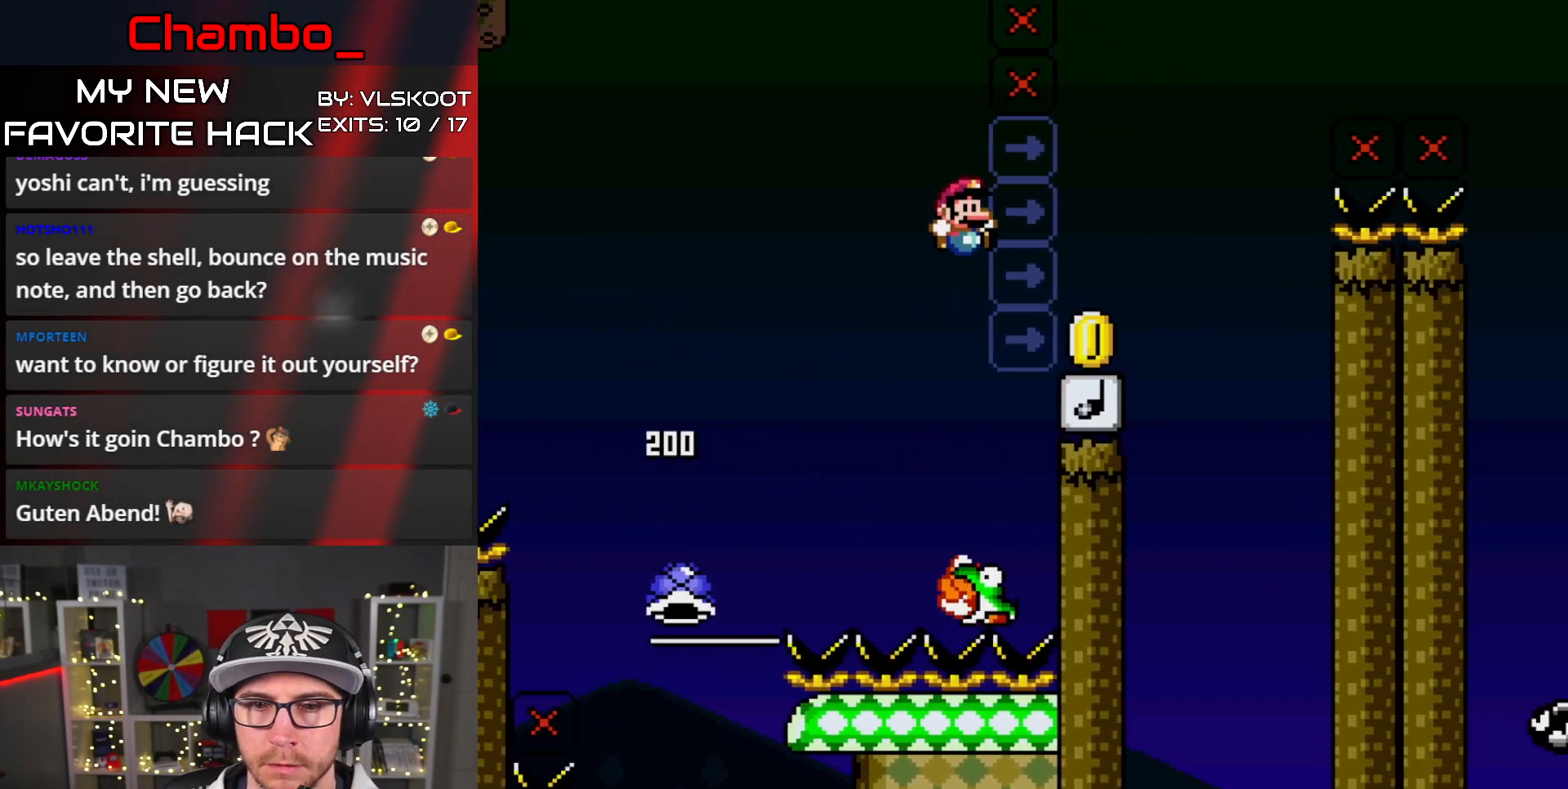
{"buttons": ["B", "Y", "DPAD_LEFT"], "events": [[50, "DPAD_RIGHT", "up"], [67, "DPAD_LEFT", "down"], [217, "DPAD_LEFT", "up"], [217, "DPAD_UP", "down"], [233, "DPAD_UP", "up"], [250, "DPAD_RIGHT", "down"], [283, "DPAD_RIGHT", "up"], [283, "DPAD_UP", "down"], [300, "DPAD_LEFT", "down"], [300, "DPAD_UP", "up"]]}
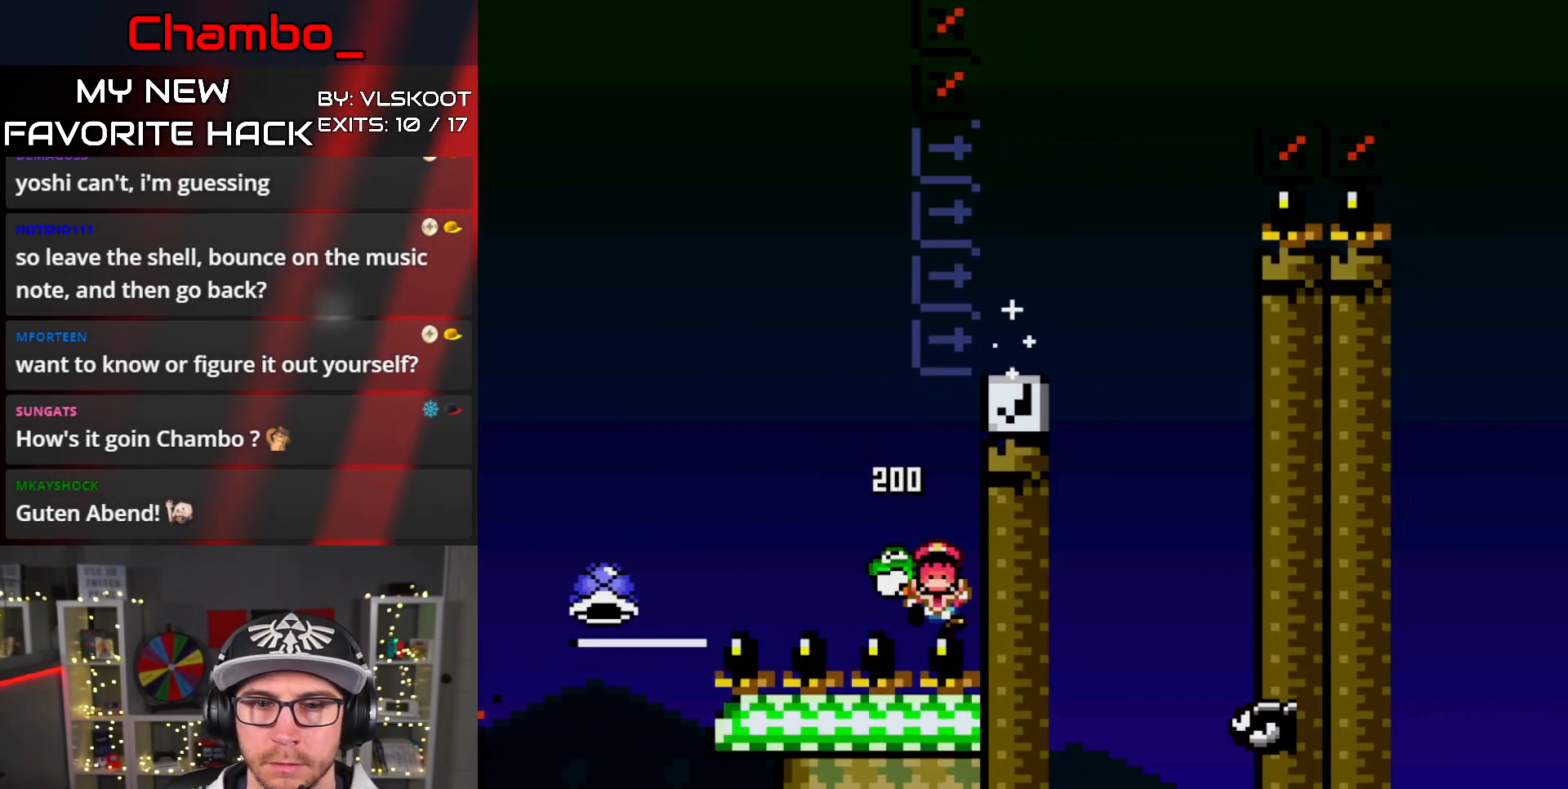
{"buttons": [], "events": [[167, "DPAD_LEFT", "up"], [300, "B", "up"], [400, "Y", "up"]]}
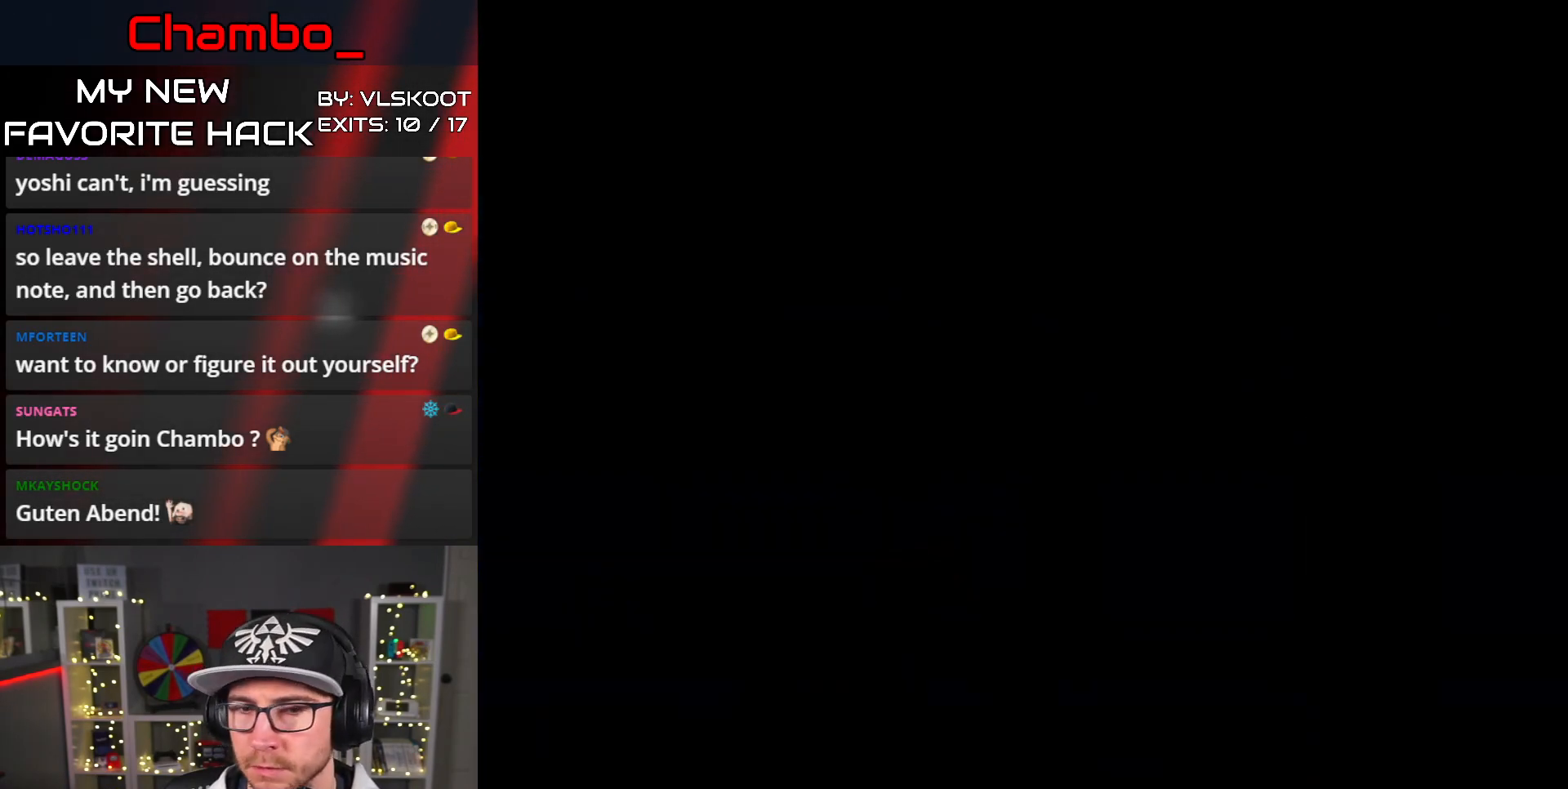
{"buttons": [], "events": []}
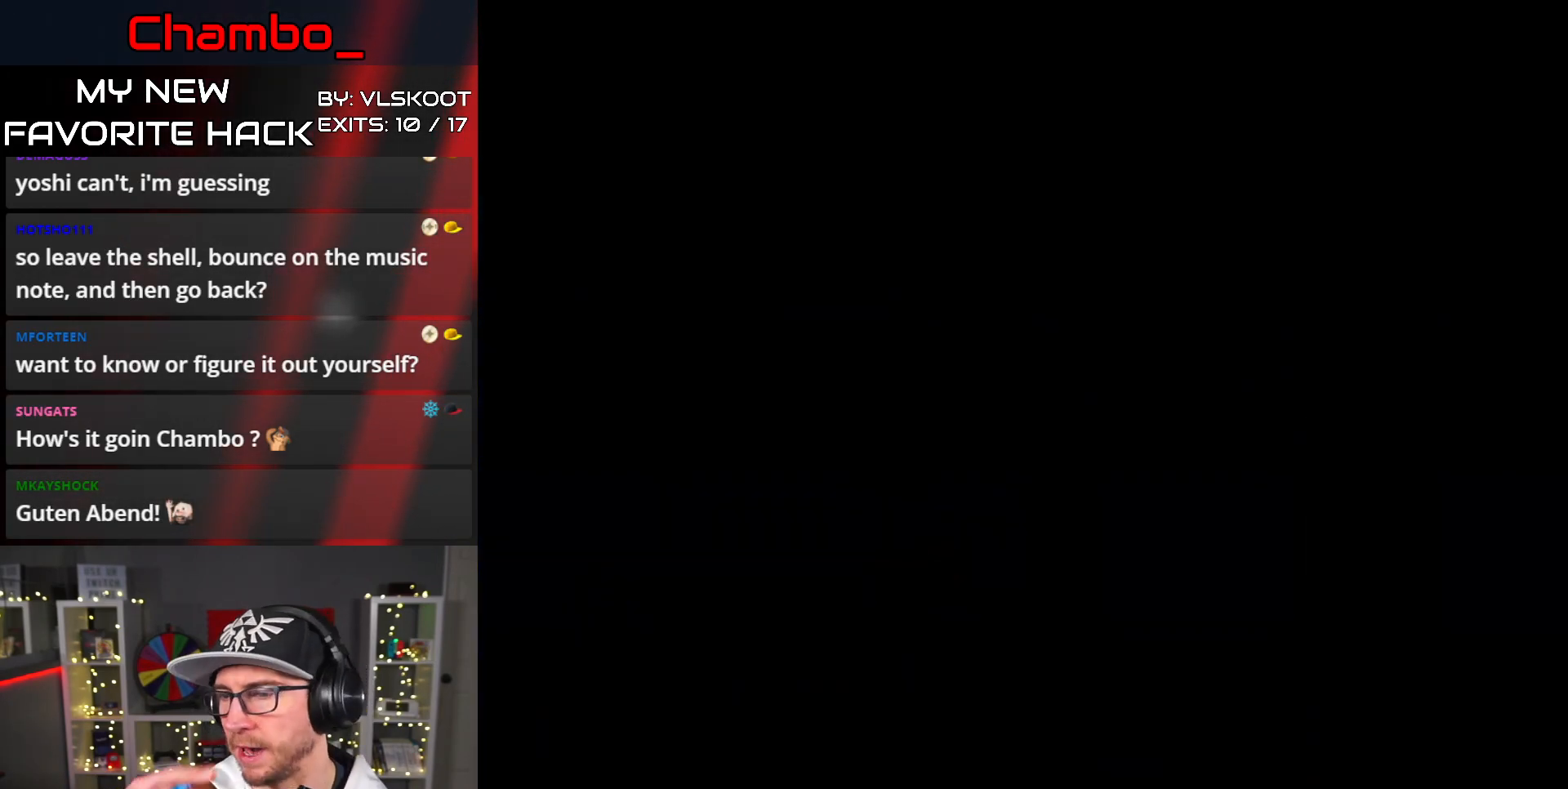
{"buttons": [], "events": []}
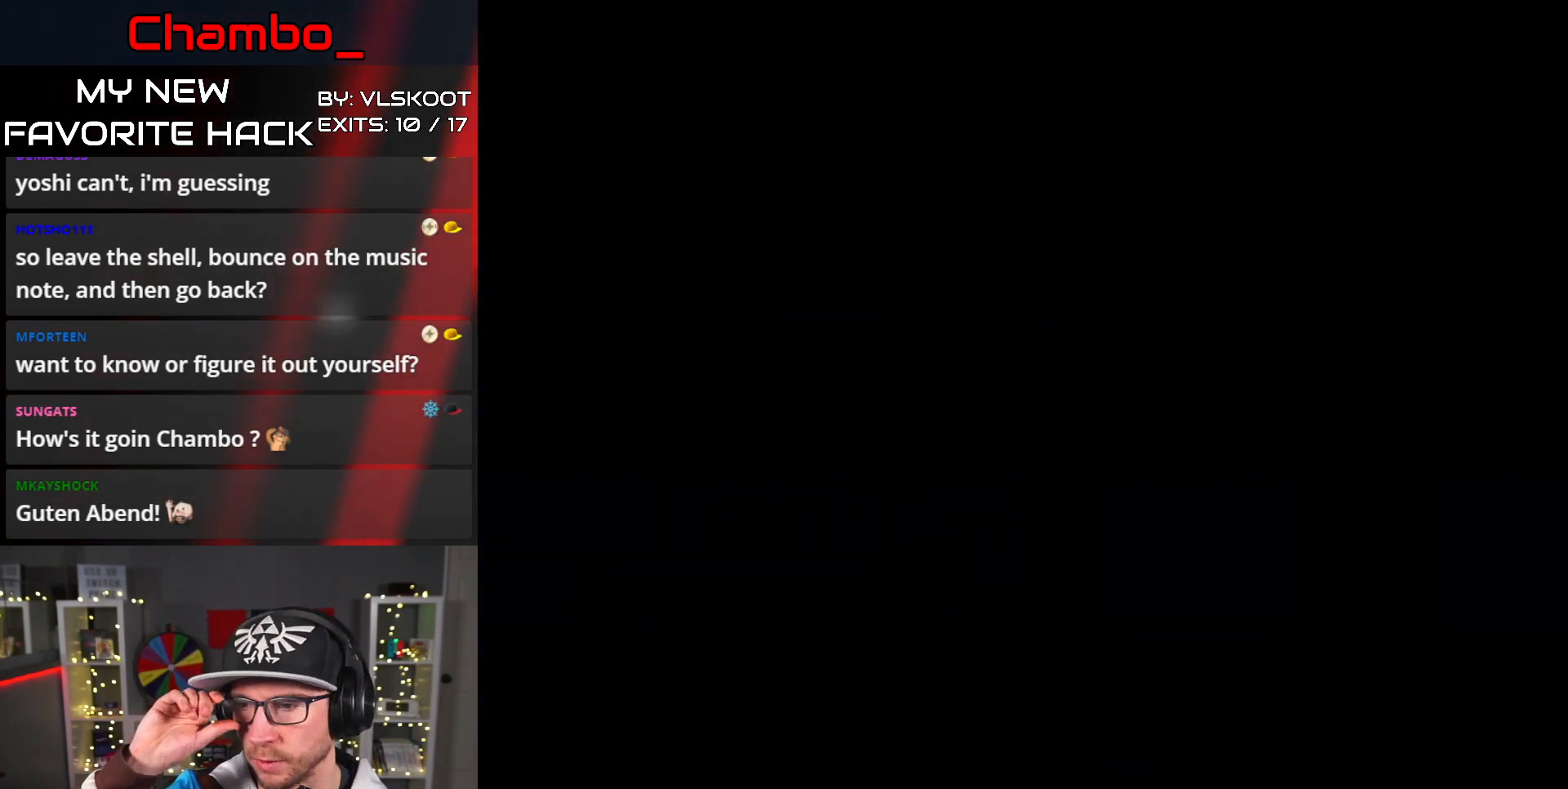
{"buttons": [], "events": []}
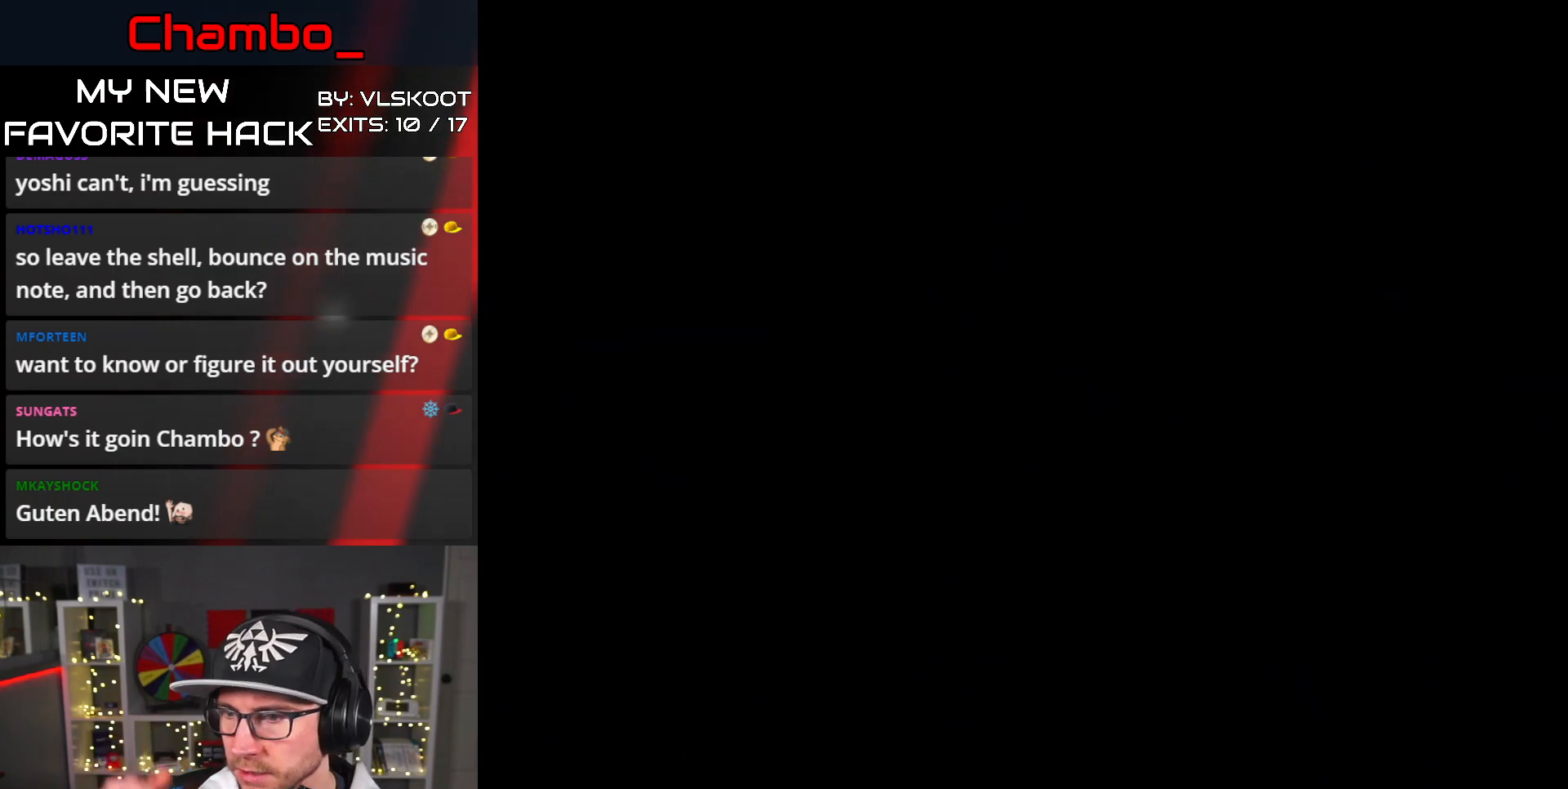
{"buttons": [], "events": []}
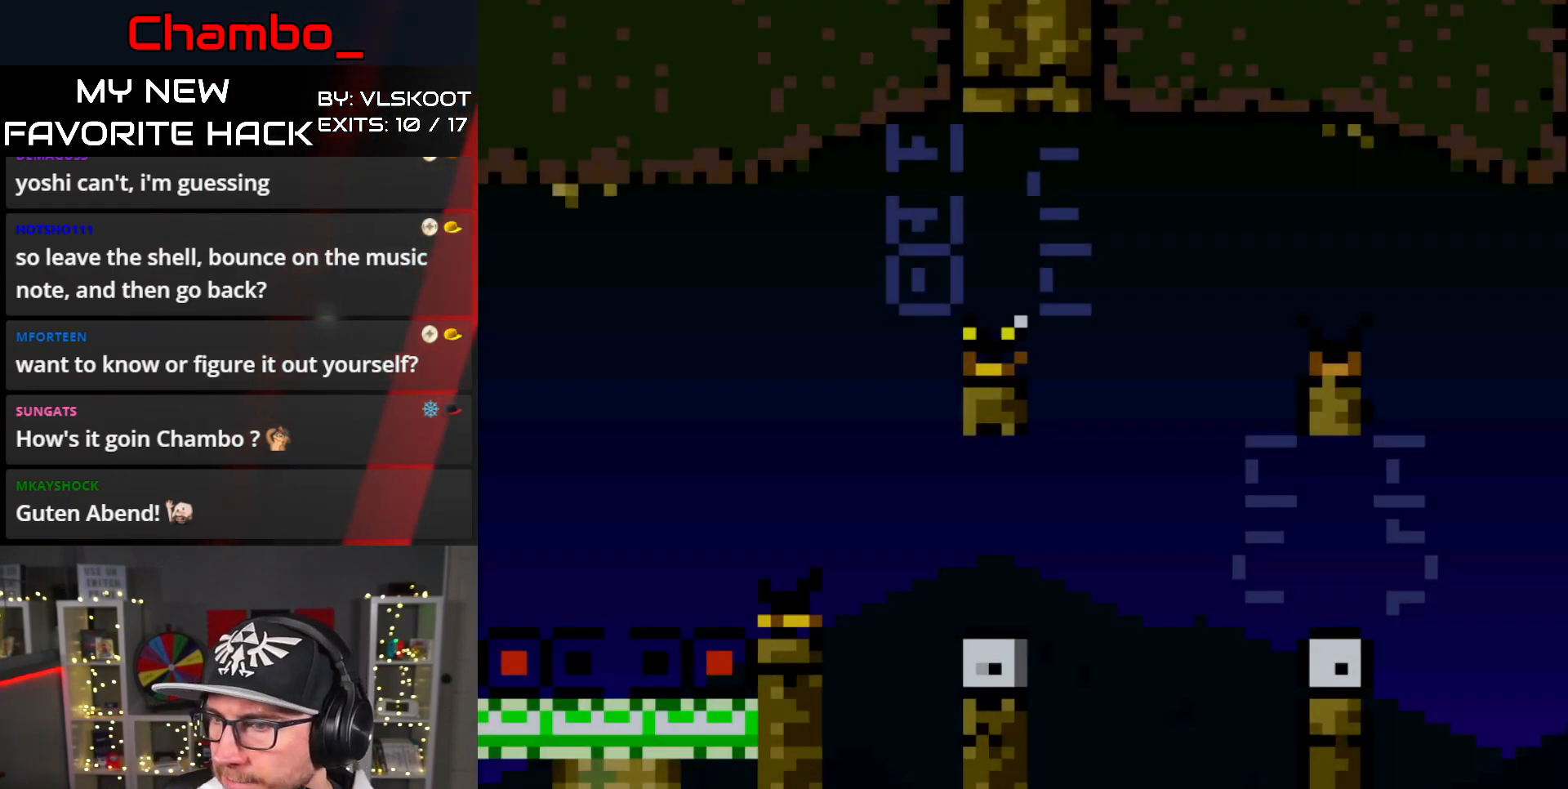
{"buttons": ["Y"], "events": [[500, "Y", "down"]]}
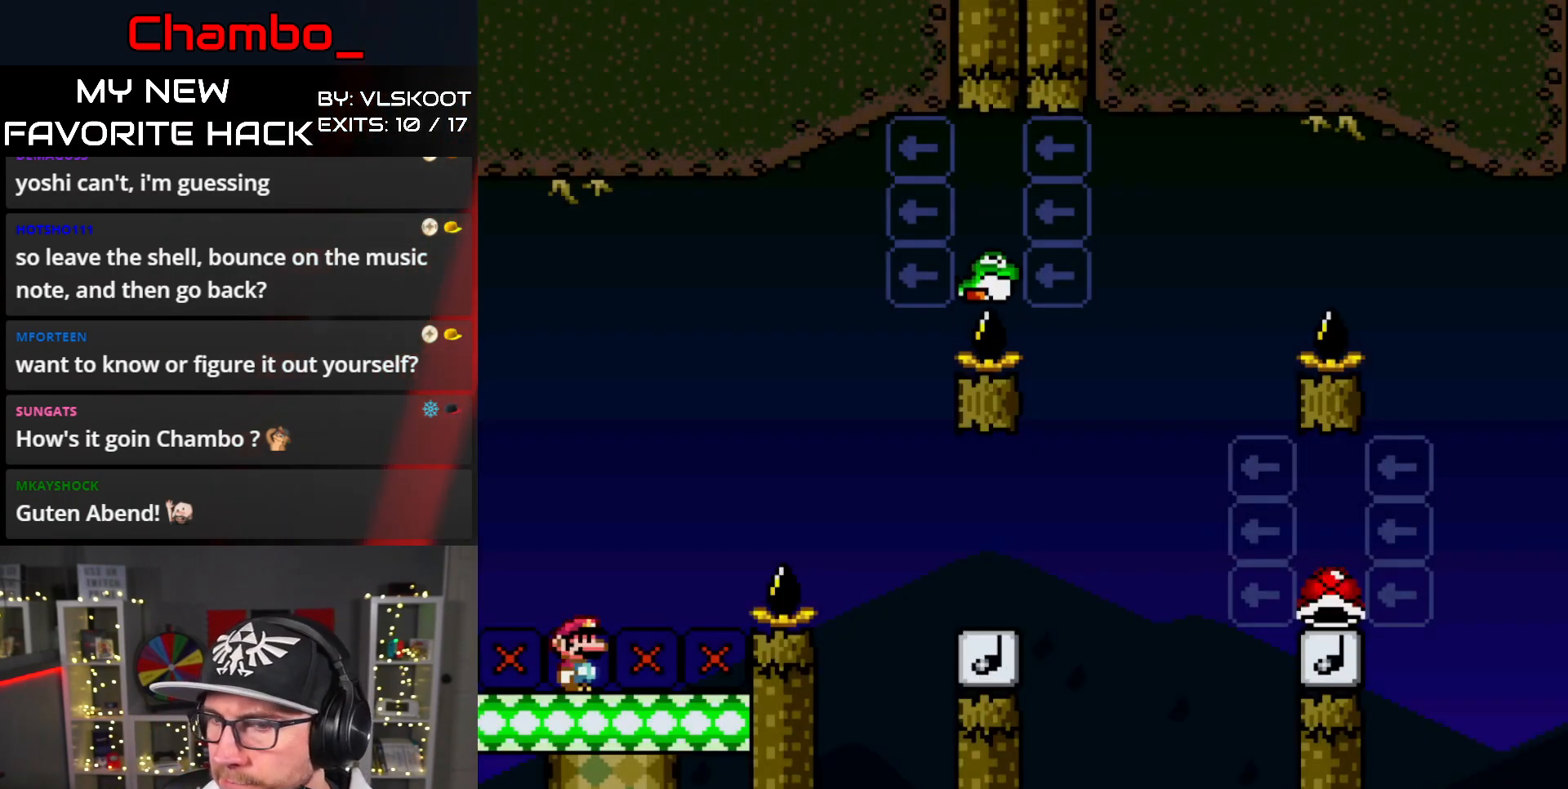
{"buttons": ["Y", "DPAD_RIGHT"], "events": [[17, "DPAD_RIGHT", "down"], [250, "B", "down"], [417, "B", "up"]]}
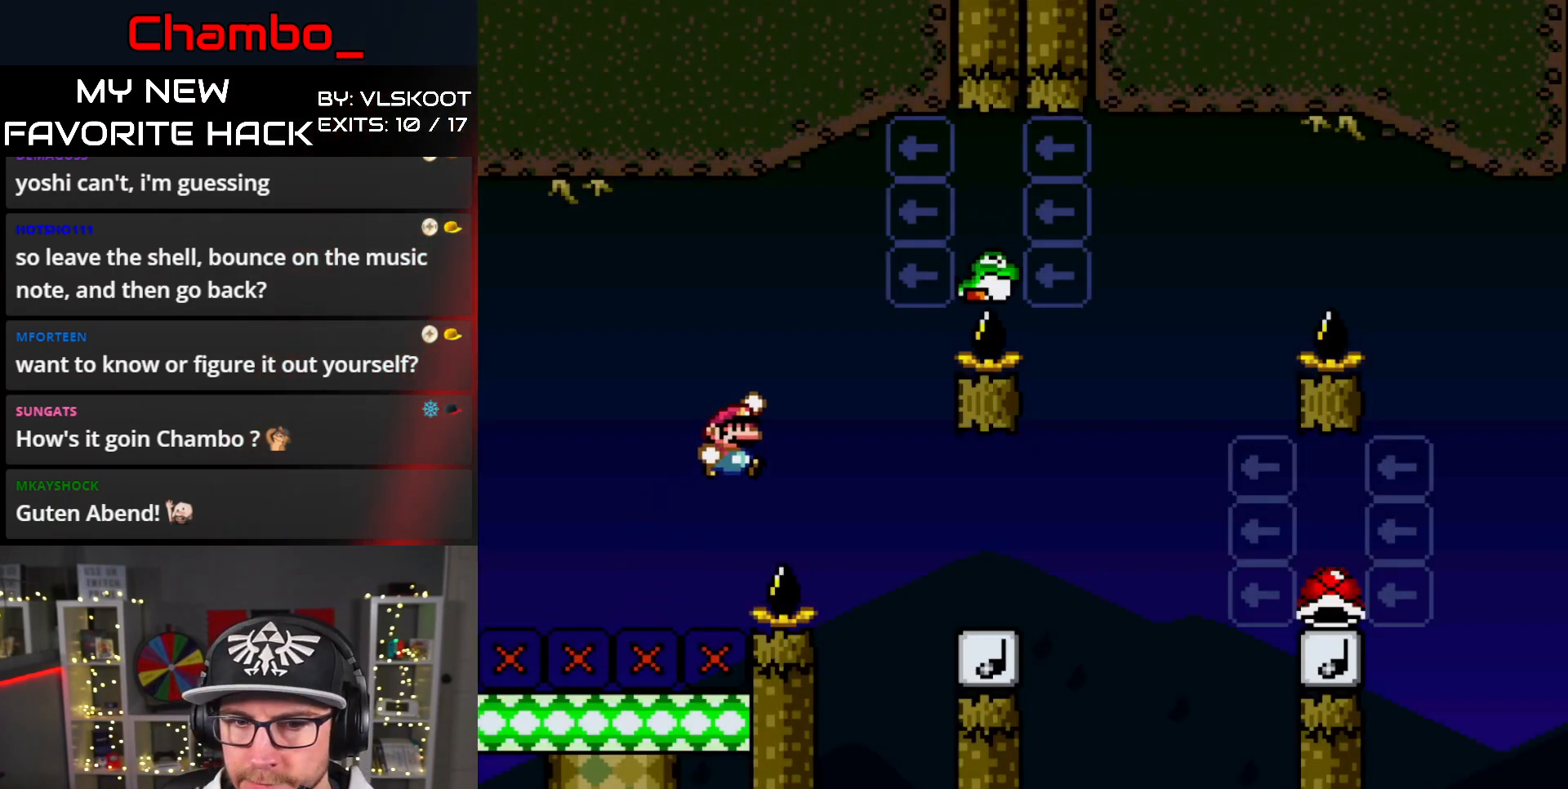
{"buttons": ["B", "Y", "DPAD_RIGHT"], "events": [[17, "B", "down"], [117, "B", "up"], [433, "B", "down"]]}